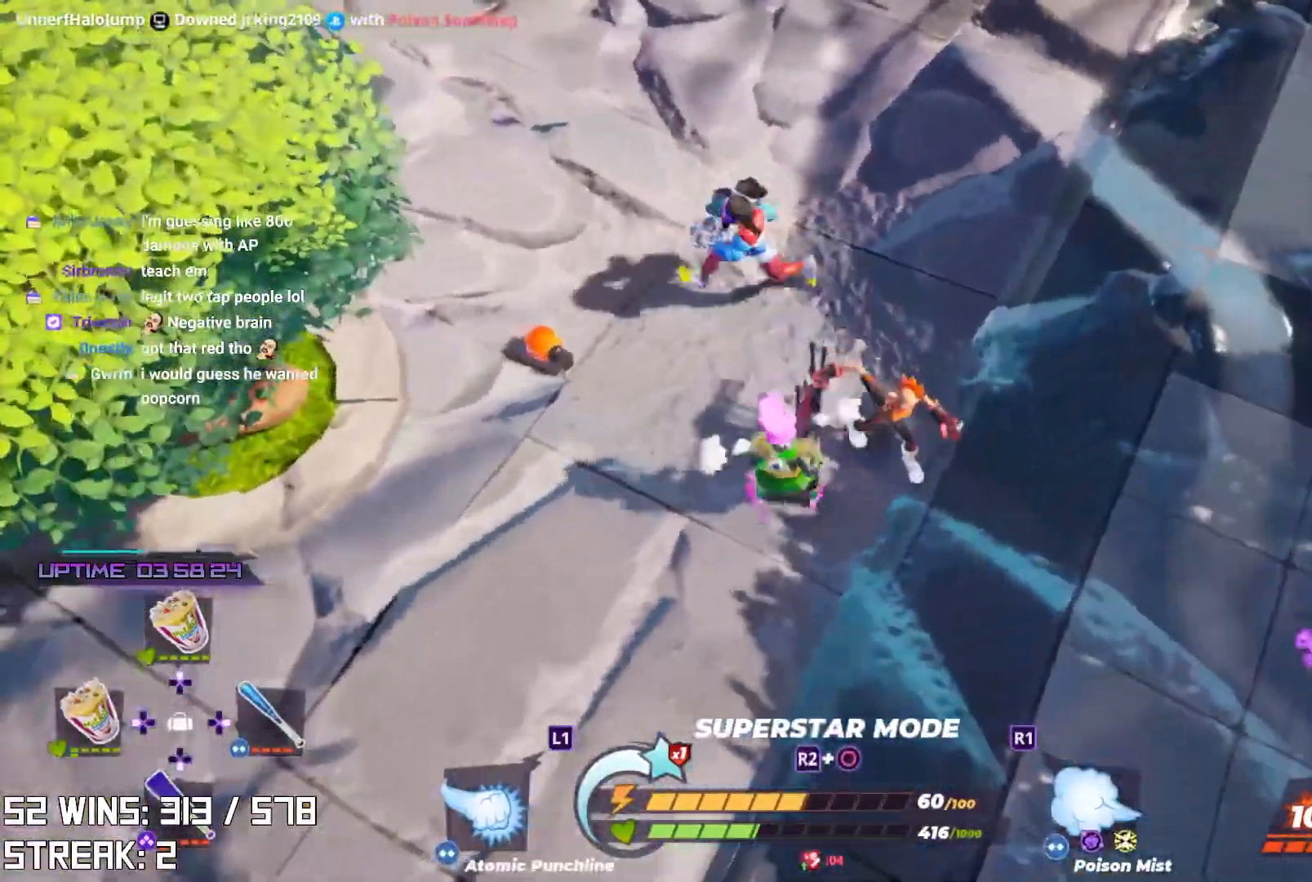
Gameplay with a controller (PlayStation layout); each line is a JSON object with the inputs held at the frame after it. "events" lists button and stick changes between this image and that frame as [ms after this image, input, new state], when the widget could be followed in between.
{"buttons": ["CROSS"], "left_stick": "down-left", "right_stick": "center", "events": [[33, "CROSS", "down"]]}
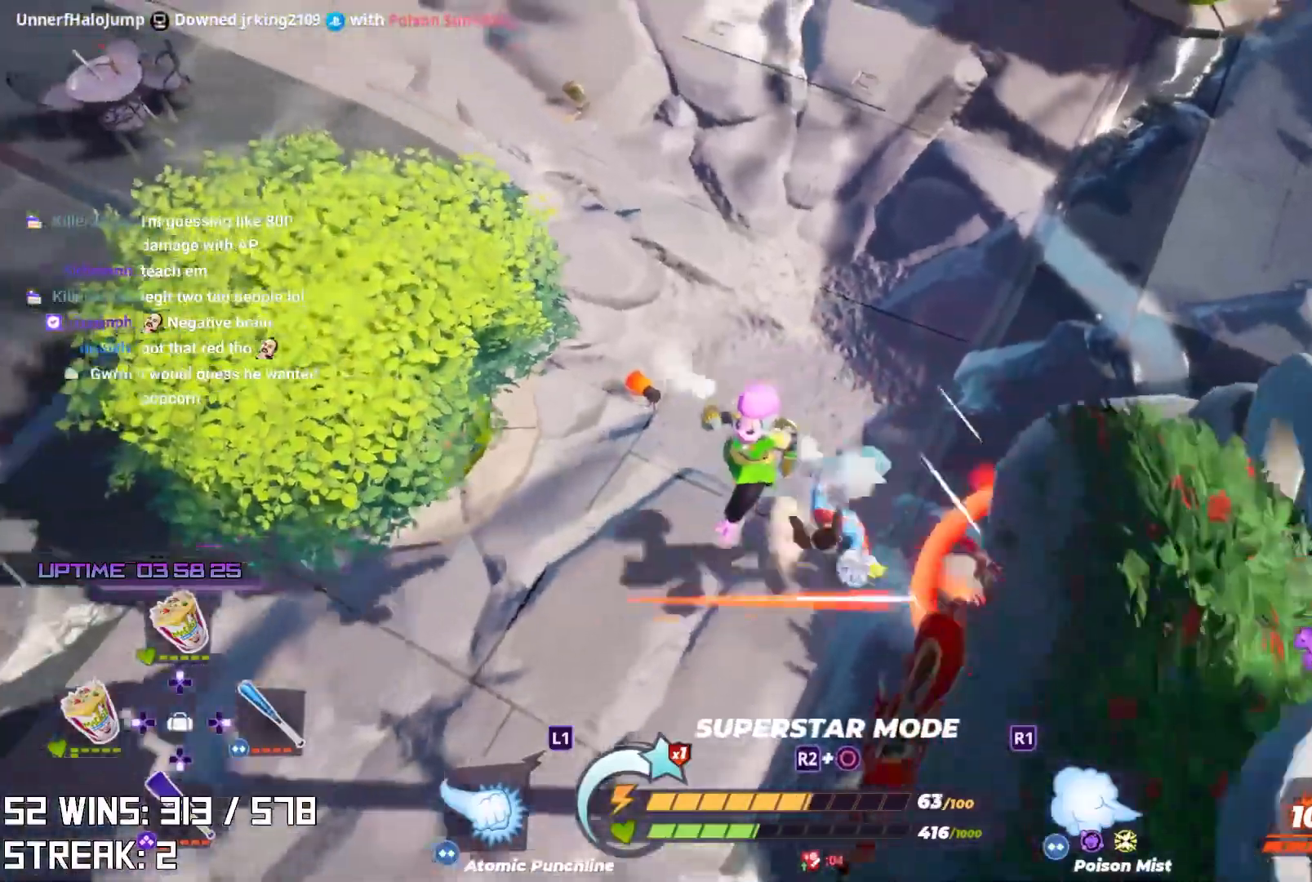
{"buttons": [], "left_stick": "down-left", "right_stick": "center", "events": [[150, "CROSS", "up"], [283, "right_stick", "right"], [367, "right_stick", "down-right"], [500, "right_stick", "center"]]}
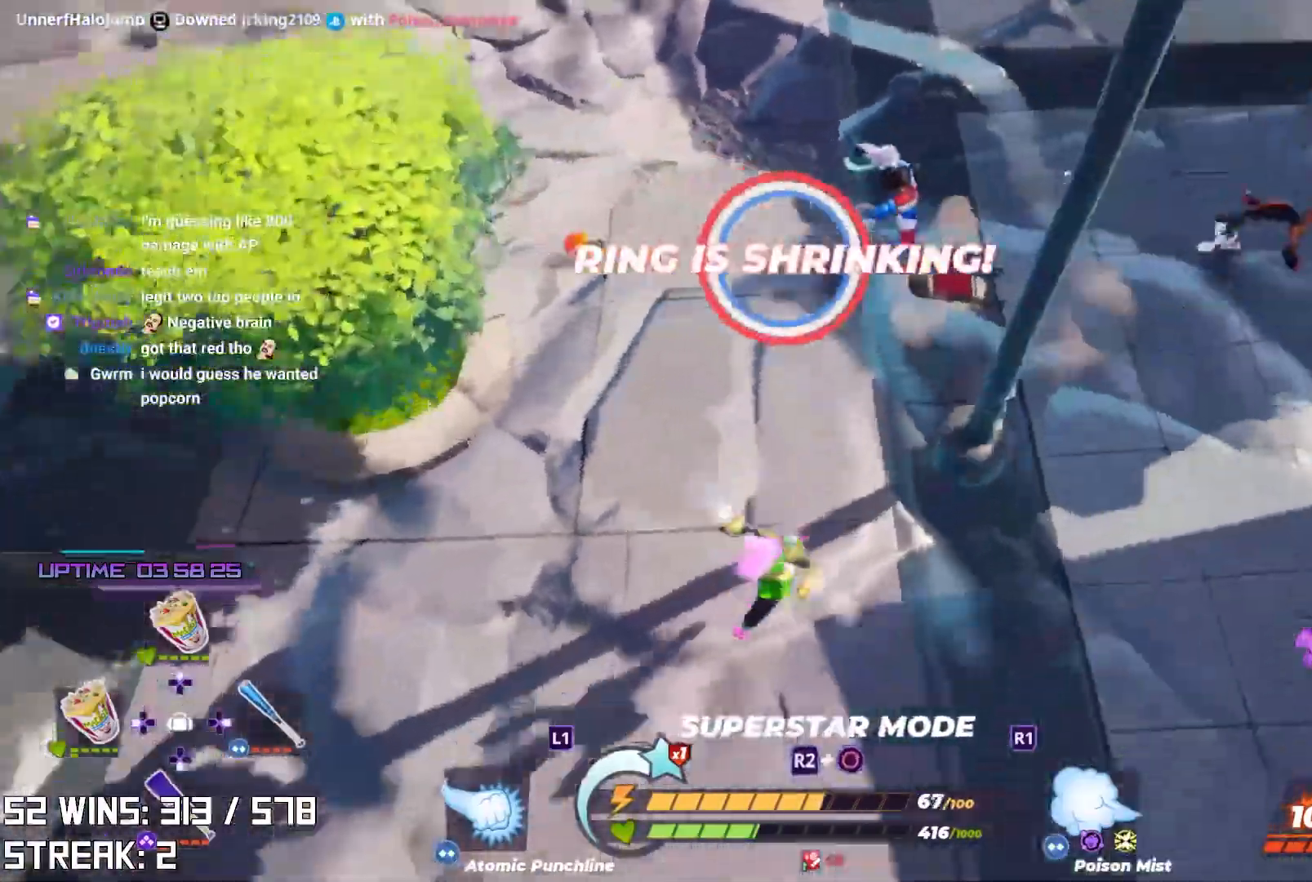
{"buttons": [], "left_stick": "down-right", "right_stick": "center", "events": [[83, "right_stick", "down-right"], [183, "L2", "down"], [233, "right_stick", "center"], [283, "left_stick", "down-right"], [433, "L2", "up"]]}
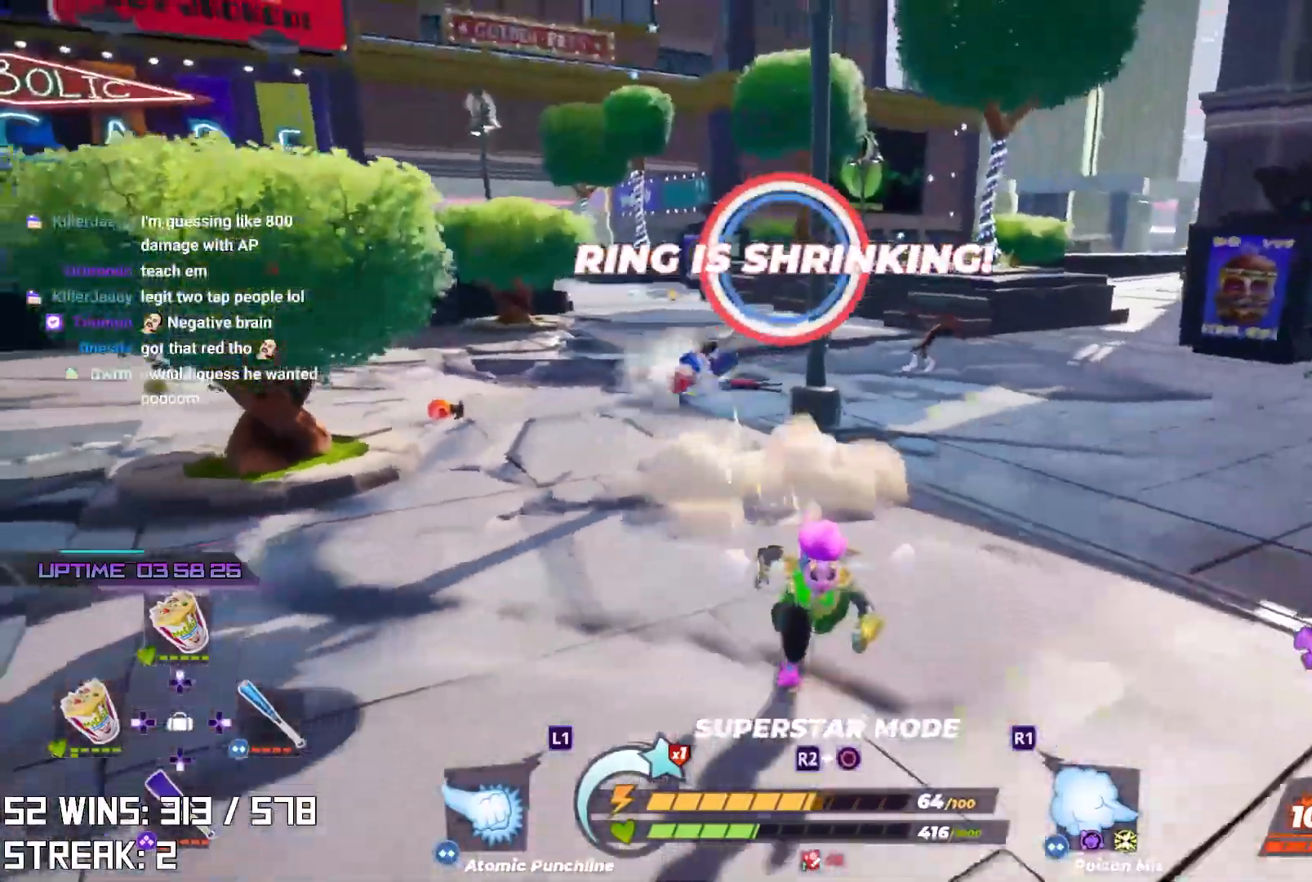
{"buttons": ["L2"], "left_stick": "up", "right_stick": "center", "events": [[233, "left_stick", "up"], [500, "L2", "down"]]}
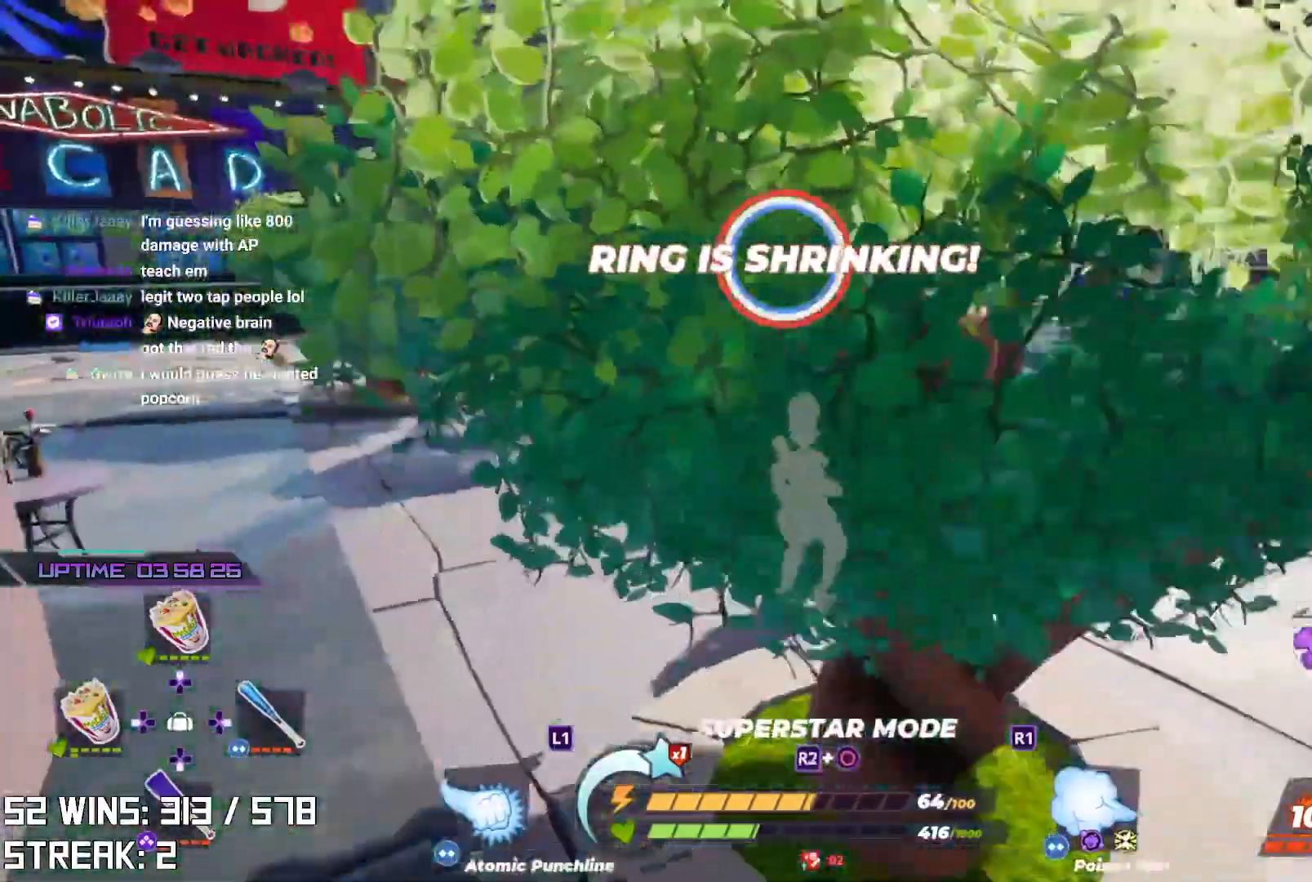
{"buttons": [], "left_stick": "left", "right_stick": "center", "events": [[217, "right_stick", "down-right"], [233, "L2", "up"], [283, "left_stick", "up-left"], [433, "left_stick", "left"], [433, "right_stick", "center"]]}
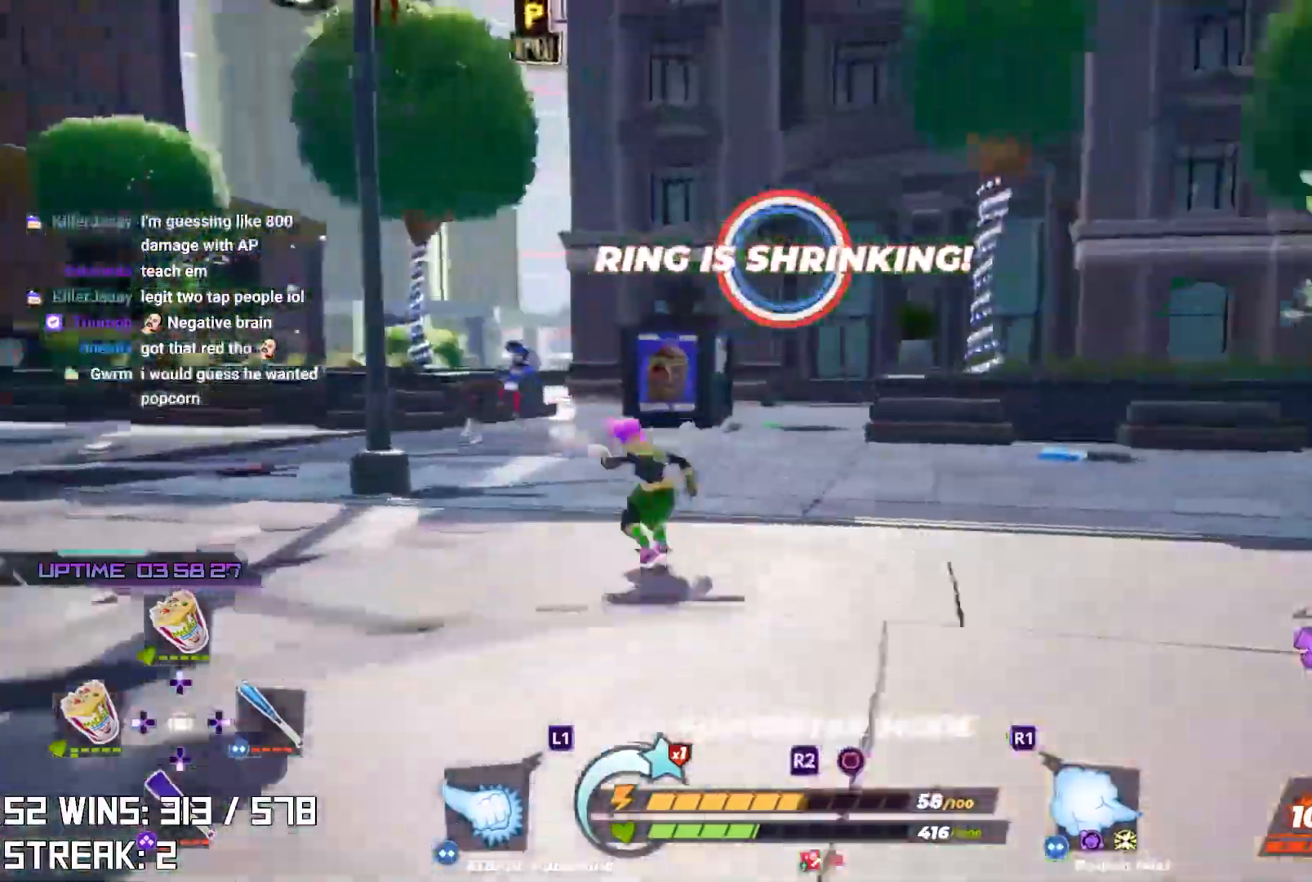
{"buttons": [], "left_stick": "left", "right_stick": "center", "events": [[100, "right_stick", "up"], [133, "left_stick", "up-left"], [250, "right_stick", "center"], [350, "left_stick", "left"]]}
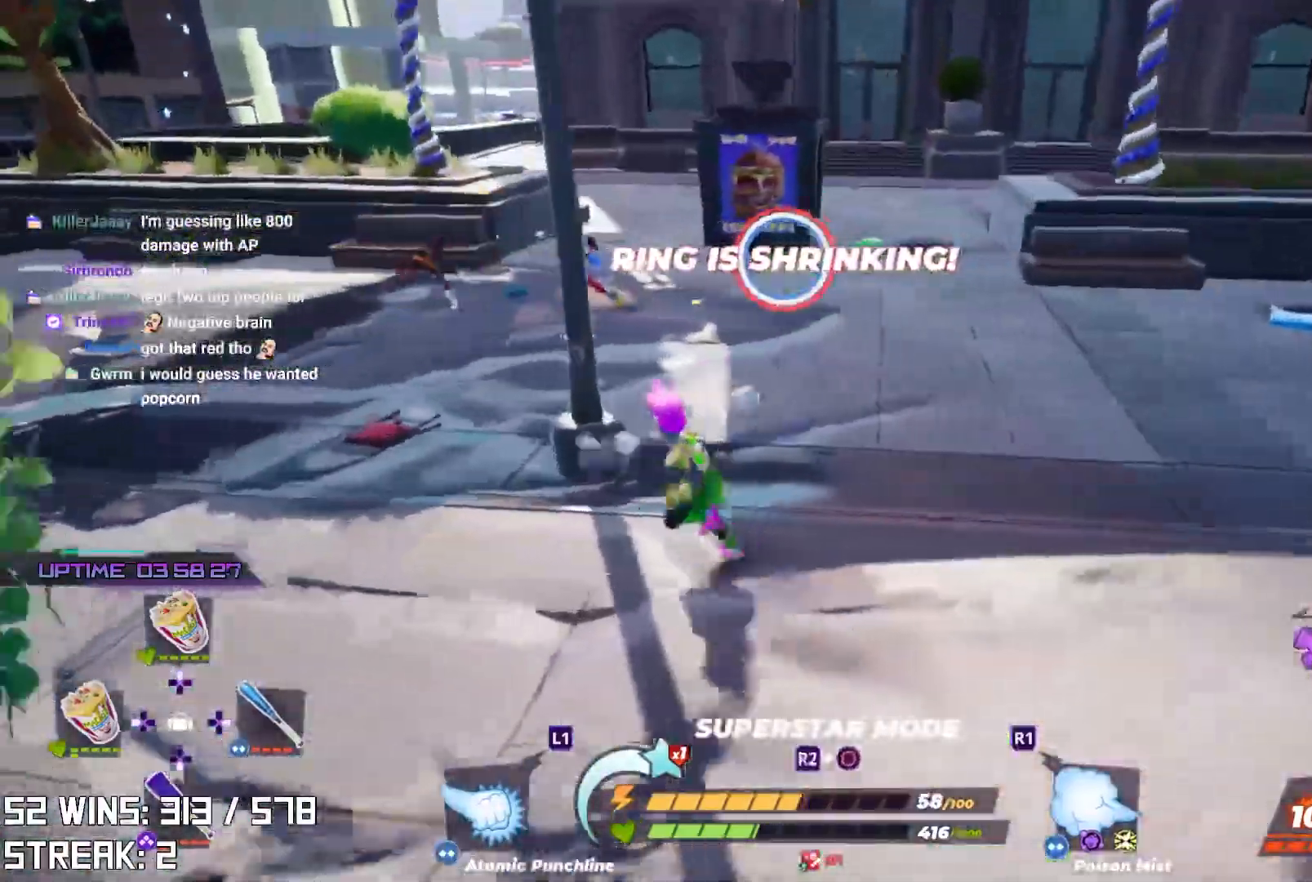
{"buttons": [], "left_stick": "up-left", "right_stick": "up-left", "events": [[50, "left_stick", "up-left"], [417, "right_stick", "up-left"]]}
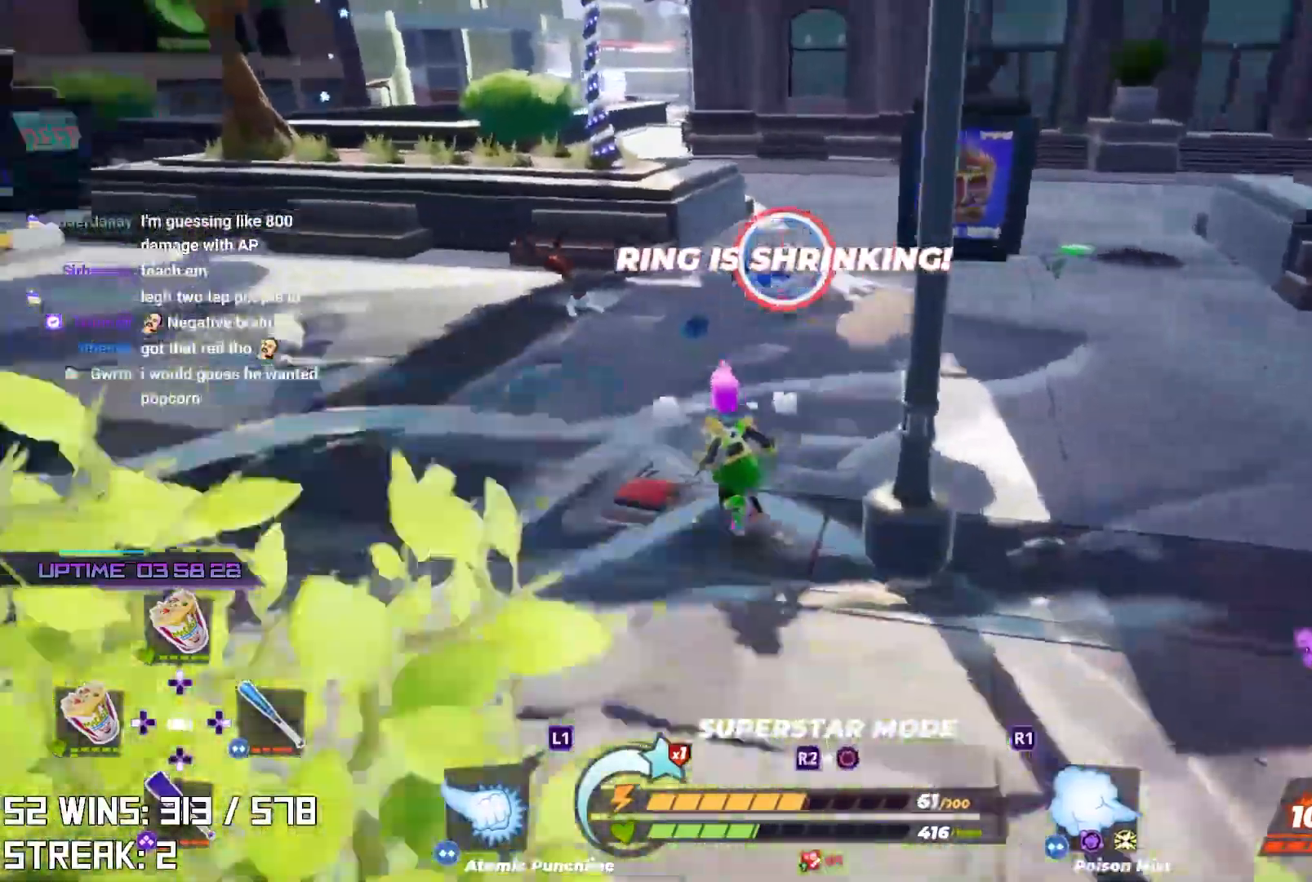
{"buttons": [], "left_stick": "center", "right_stick": "center", "events": [[50, "right_stick", "center"], [67, "CIRCLE", "down"], [217, "CIRCLE", "up"], [300, "left_stick", "center"]]}
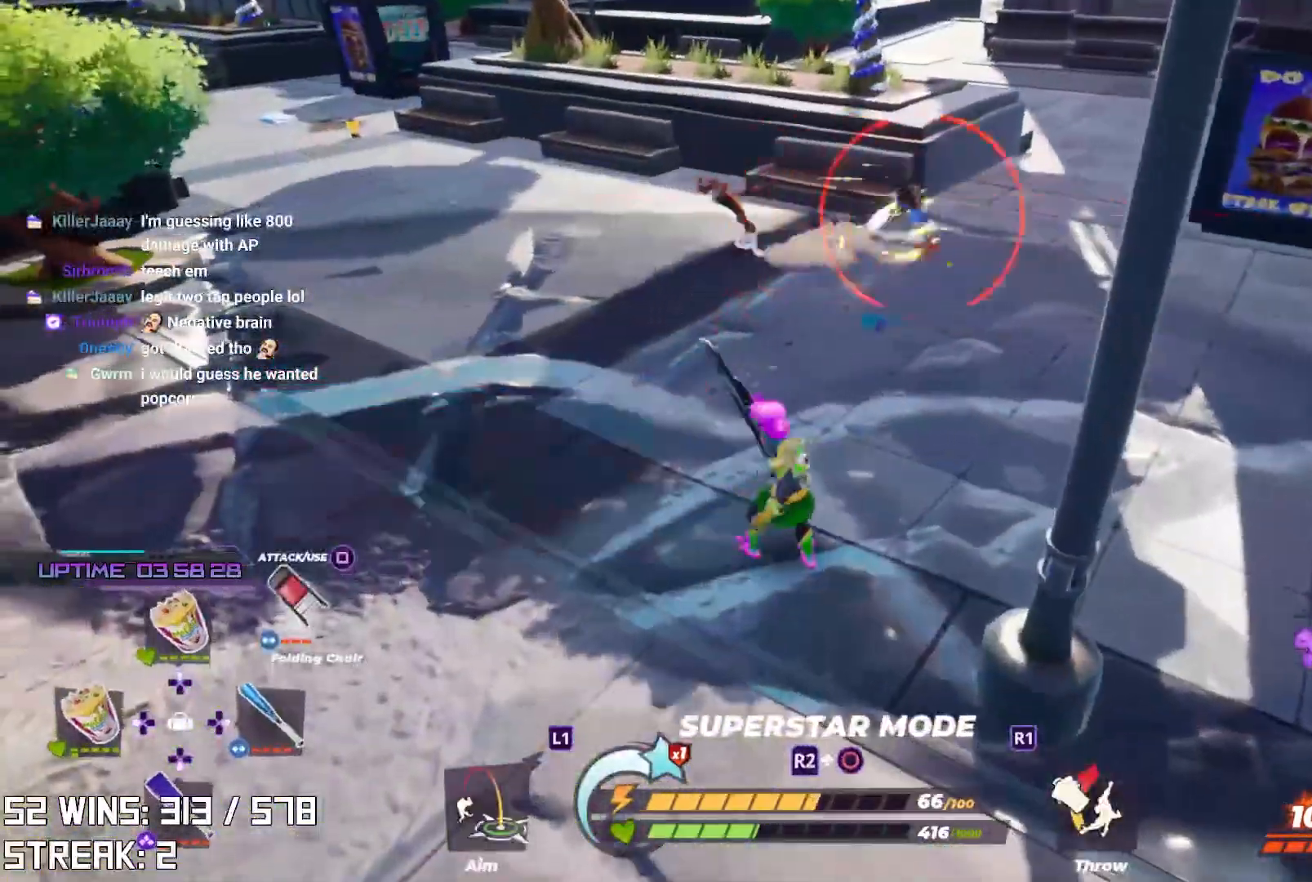
{"buttons": [], "left_stick": "up-left", "right_stick": "down-left", "events": [[150, "left_stick", "up-left"], [500, "right_stick", "down-left"]]}
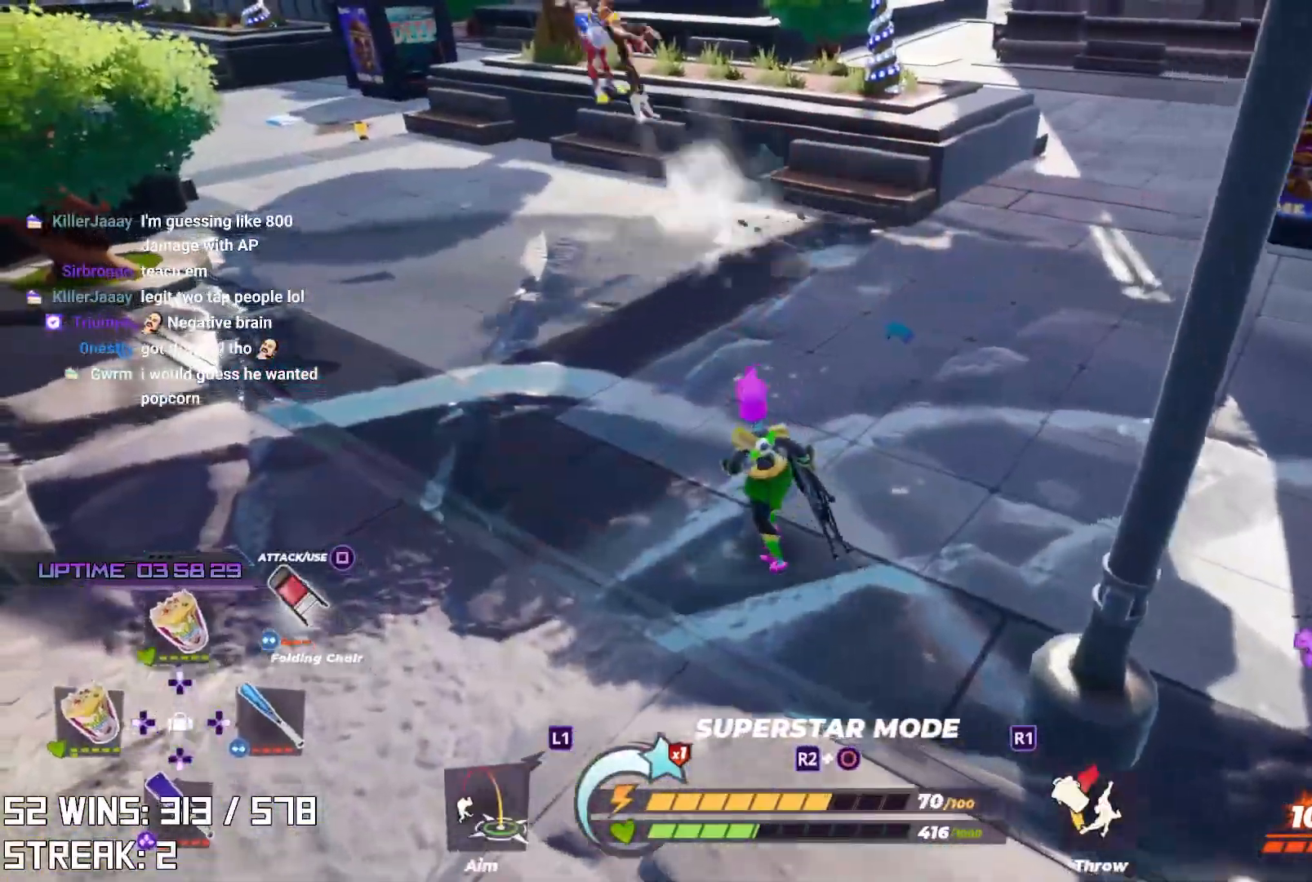
{"buttons": ["L2"], "left_stick": "up", "right_stick": "center", "events": [[100, "left_stick", "up"], [133, "right_stick", "center"], [200, "right_stick", "left"], [300, "L2", "down"], [333, "right_stick", "center"]]}
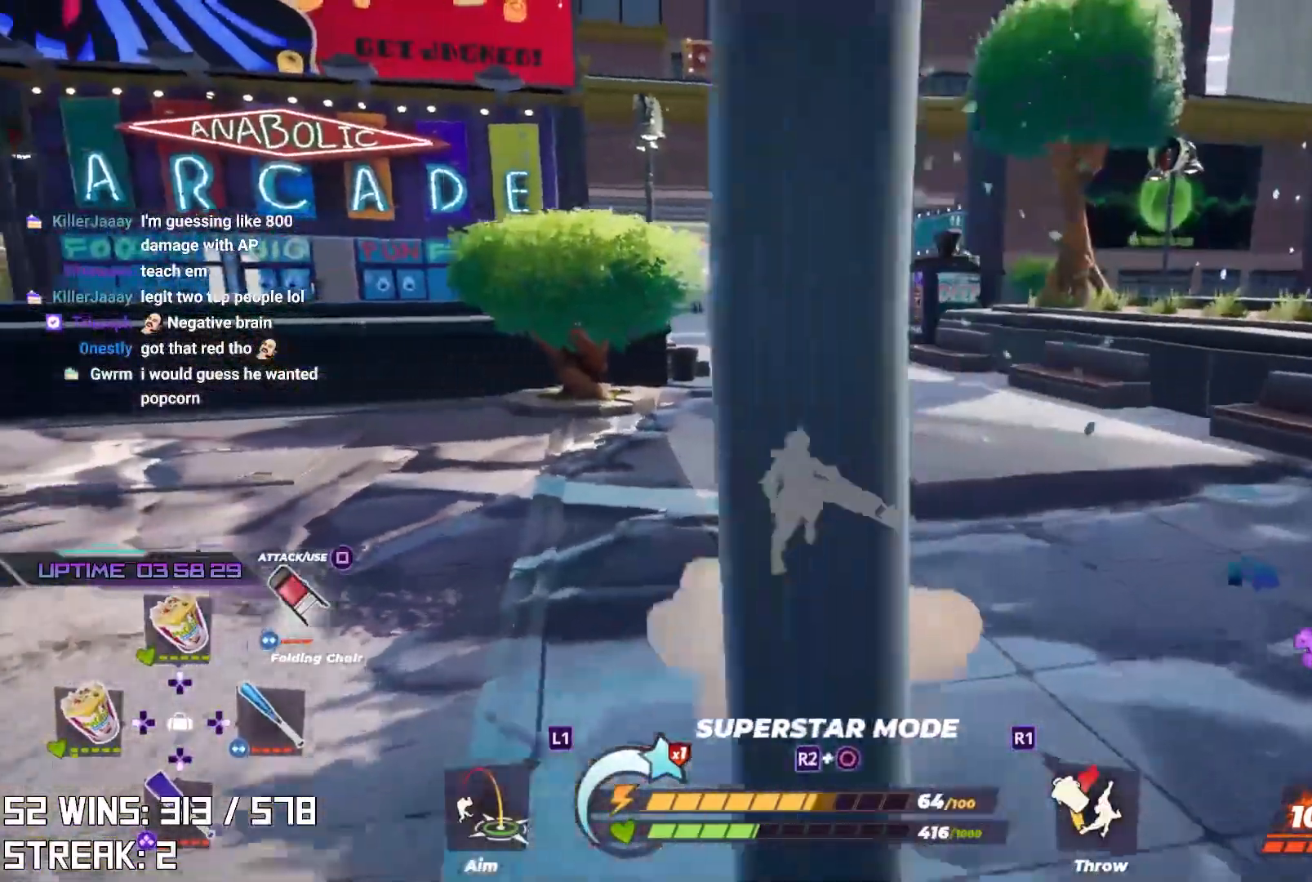
{"buttons": ["L2"], "left_stick": "up", "right_stick": "center", "events": [[367, "right_stick", "up-left"], [467, "right_stick", "center"]]}
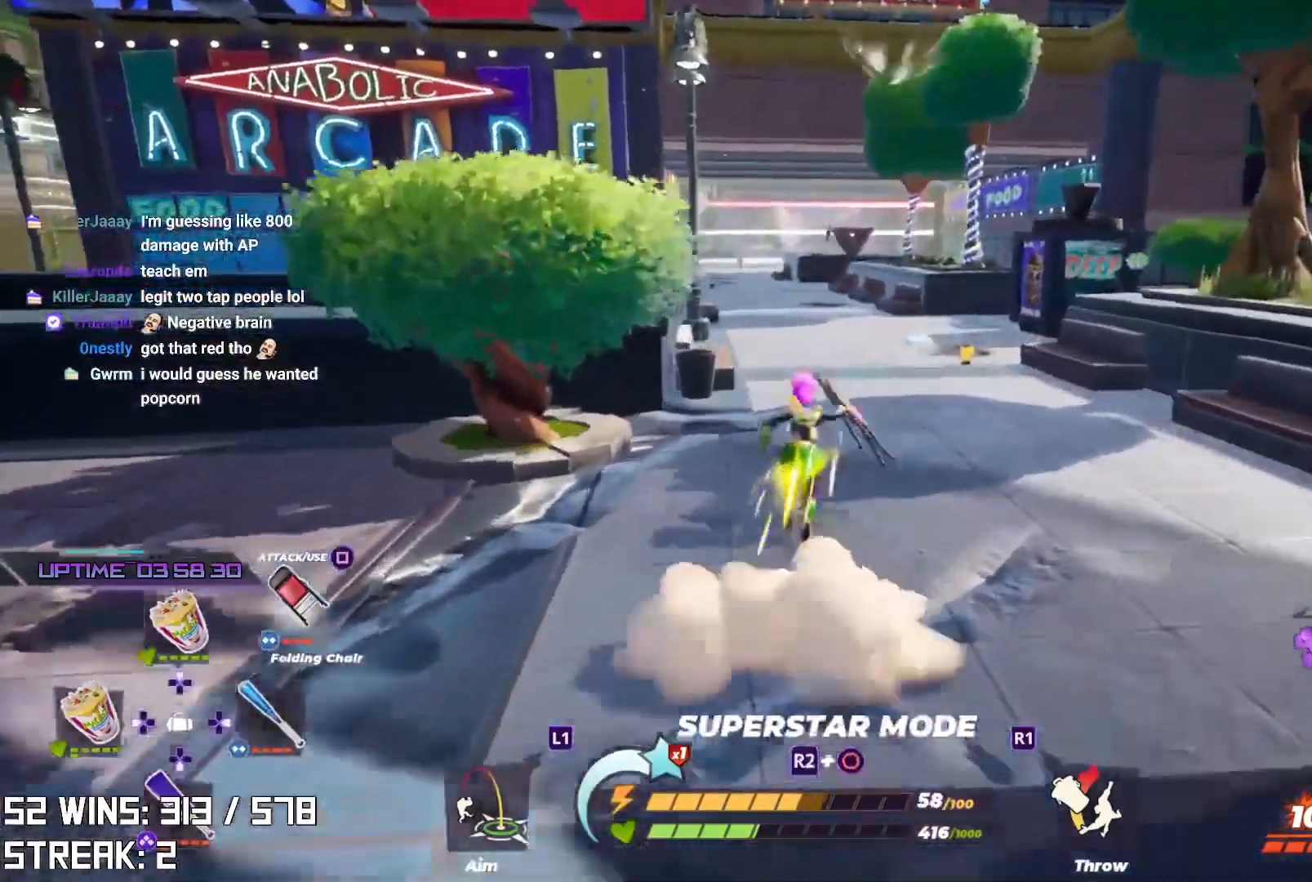
{"buttons": ["L2"], "left_stick": "up", "right_stick": "center", "events": [[283, "right_stick", "up"], [417, "right_stick", "center"]]}
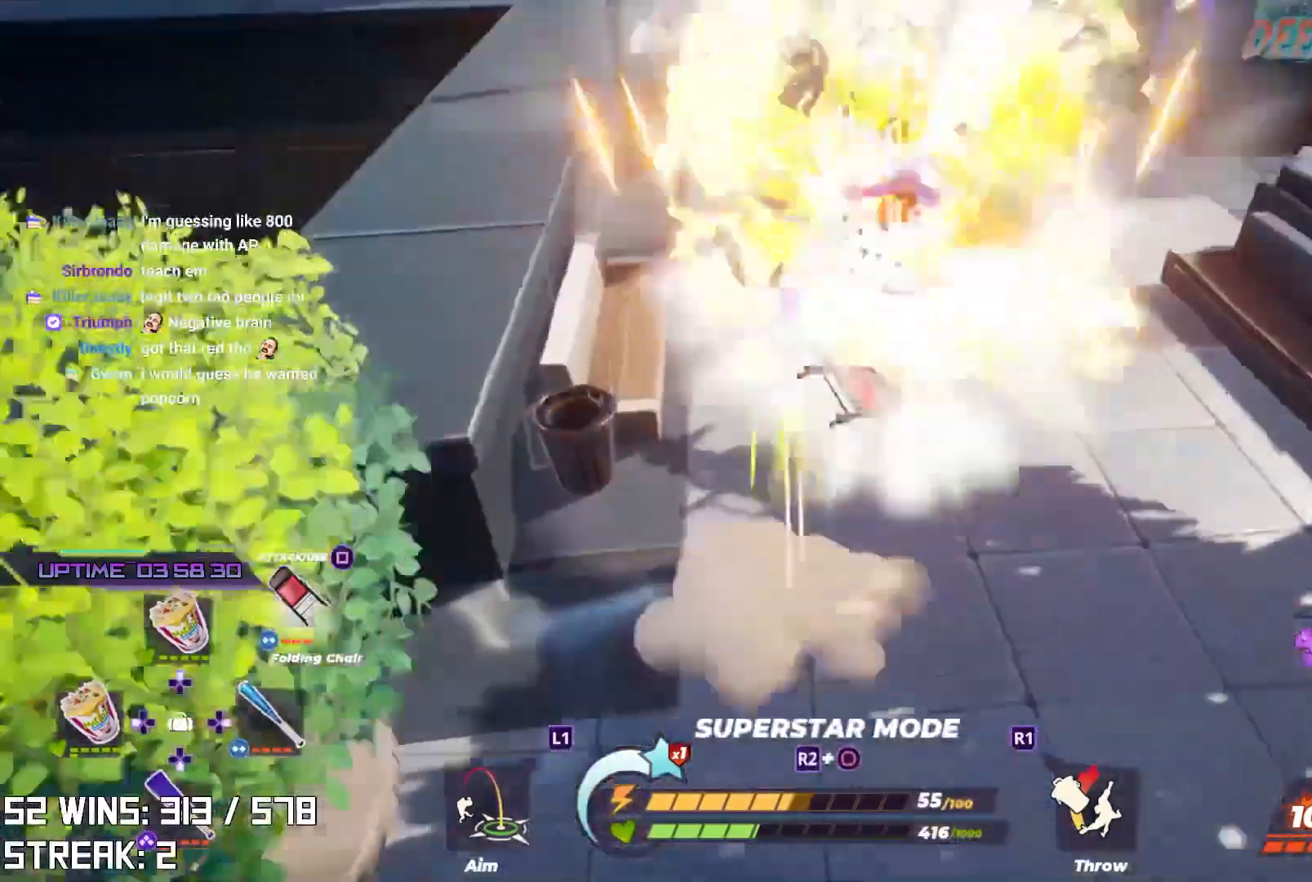
{"buttons": [], "left_stick": "center", "right_stick": "center", "events": [[67, "L2", "up"], [200, "left_stick", "center"], [250, "right_stick", "up-right"], [350, "right_stick", "center"]]}
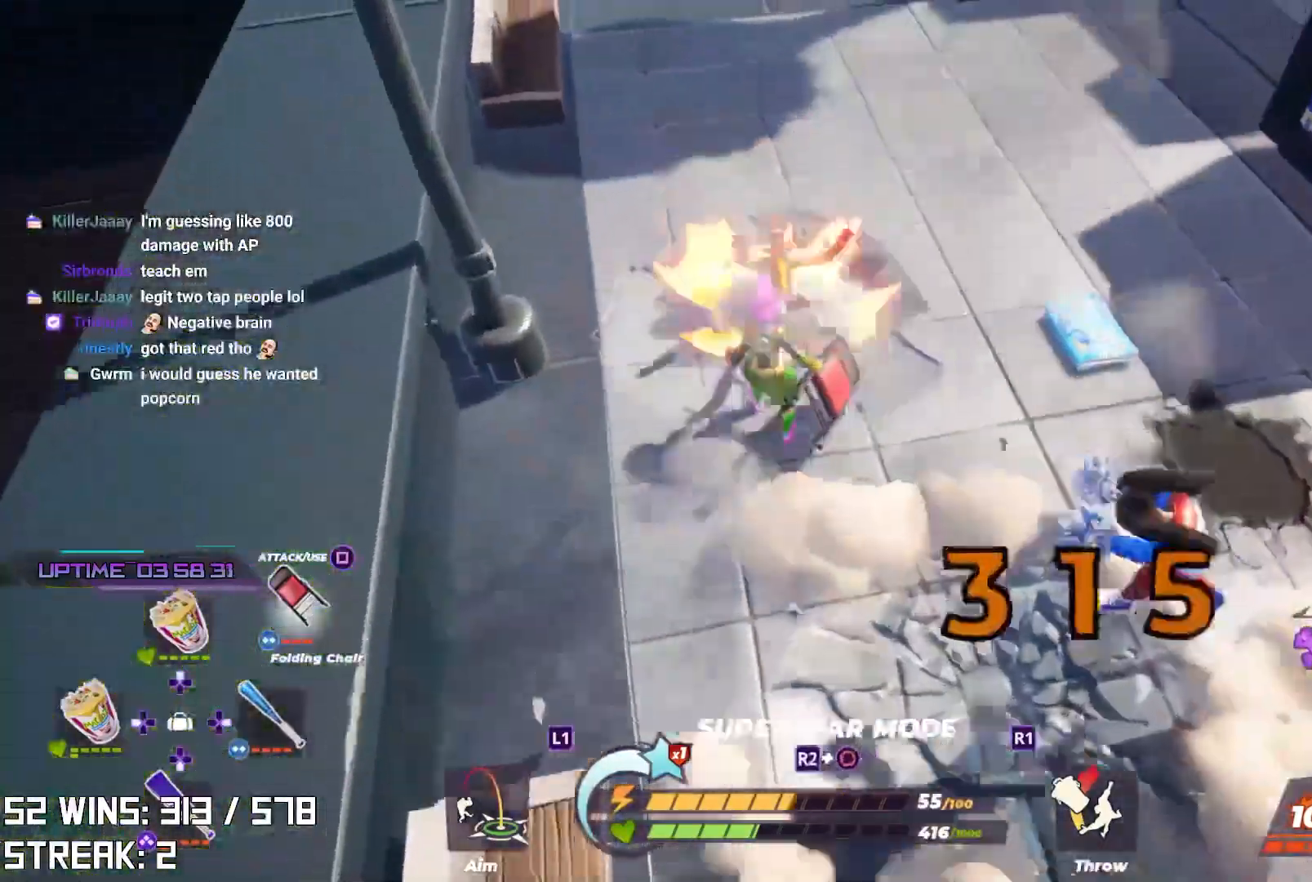
{"buttons": [], "left_stick": "center", "right_stick": "center", "events": [[167, "CROSS", "down"], [267, "CROSS", "up"], [267, "left_stick", "up"], [283, "SQUARE", "down"], [350, "SQUARE", "up"], [433, "left_stick", "center"]]}
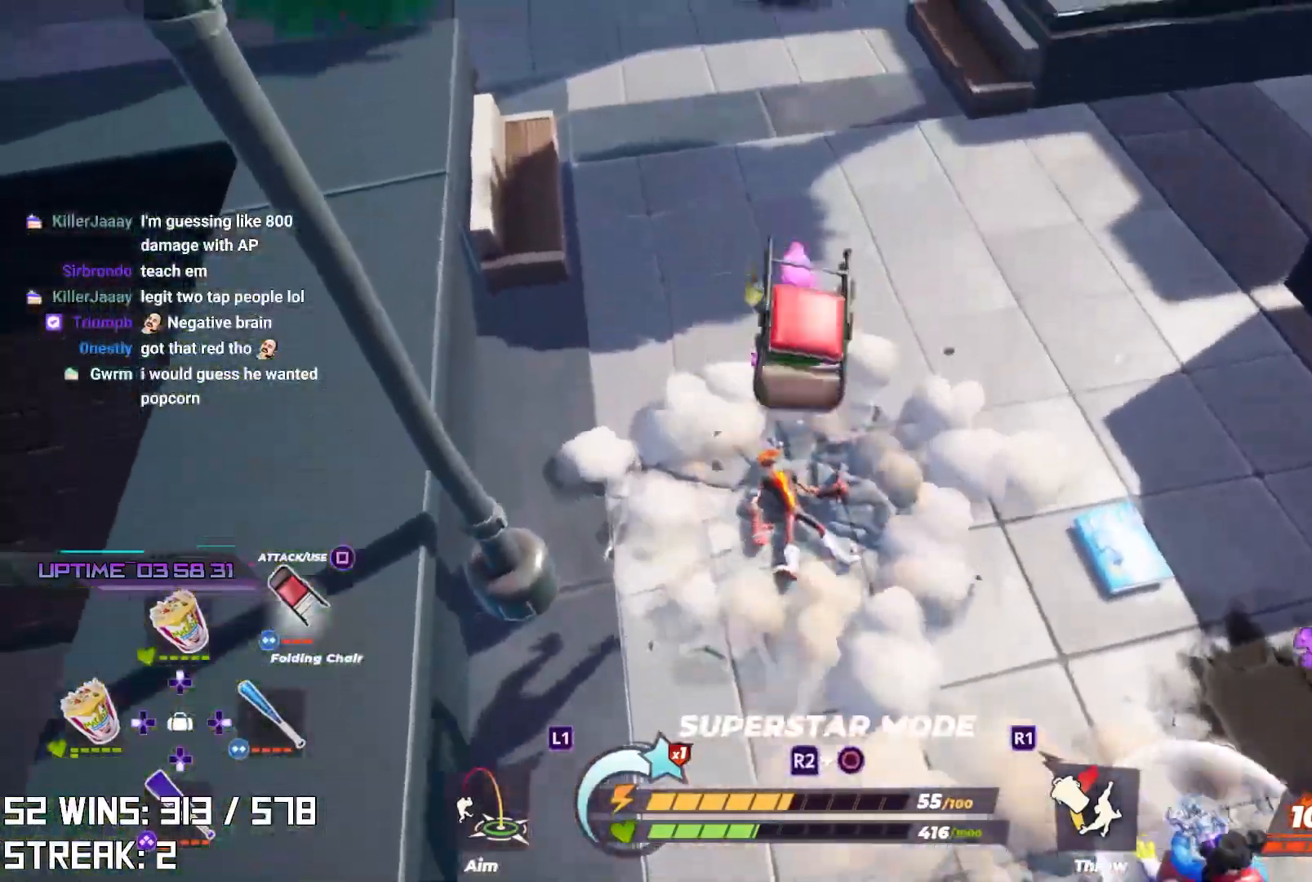
{"buttons": ["L2", "R2"], "left_stick": "up", "right_stick": "center", "events": [[267, "left_stick", "up"], [367, "L2", "down"], [383, "R2", "down"], [417, "right_stick", "up"], [500, "right_stick", "center"]]}
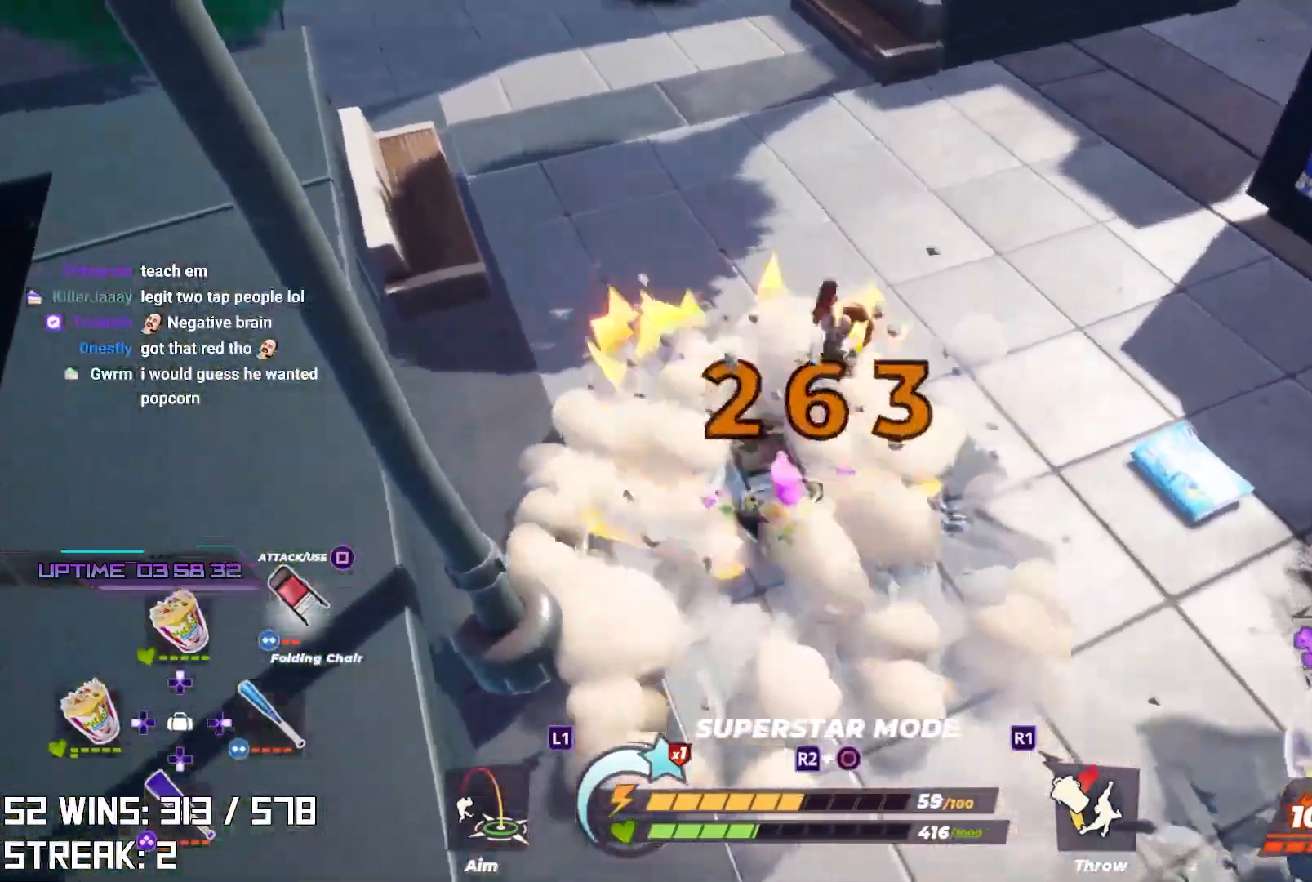
{"buttons": [], "left_stick": "up", "right_stick": "center", "events": [[33, "L2", "up"], [33, "R2", "up"], [83, "L2", "down"], [117, "R2", "down"], [250, "L2", "up"], [250, "R2", "up"]]}
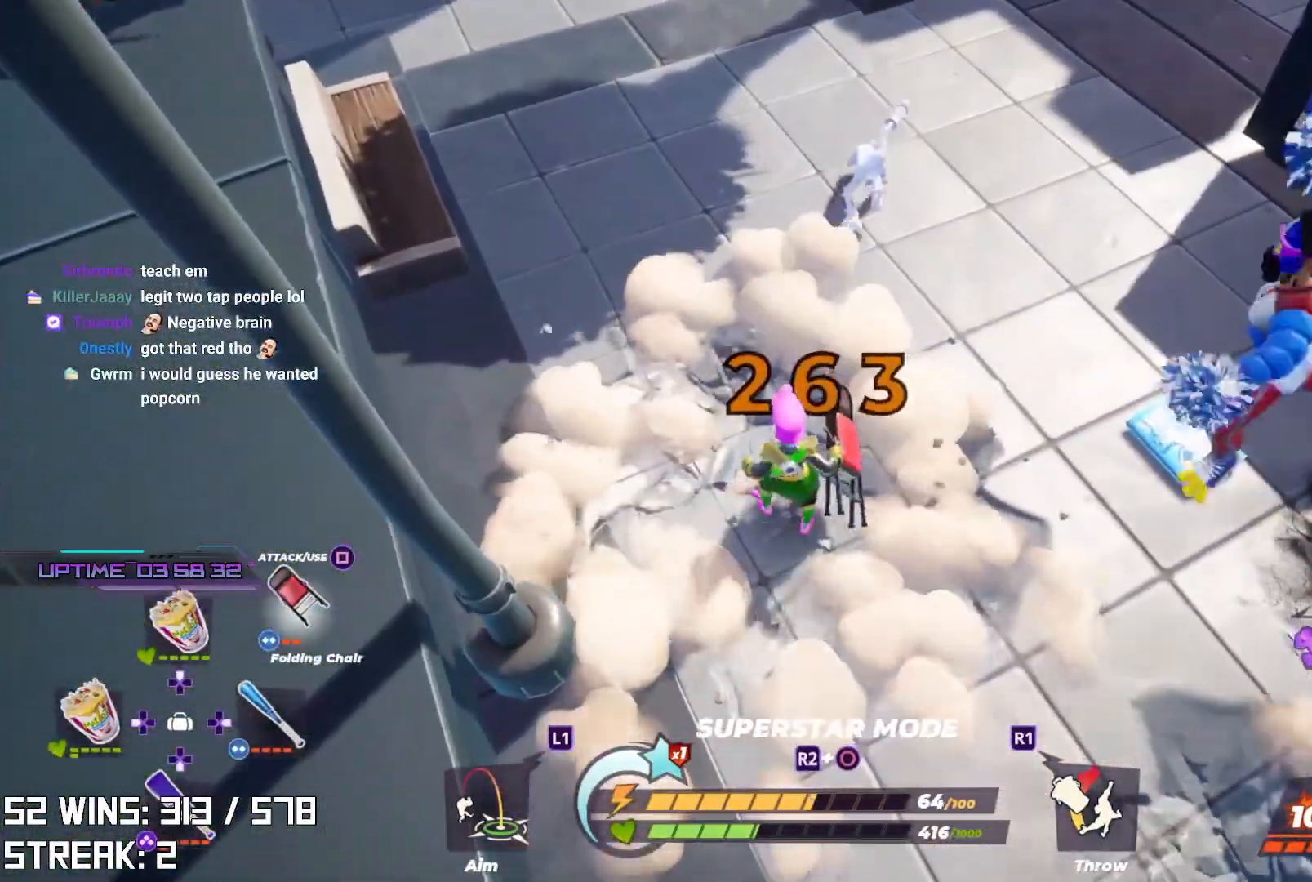
{"buttons": ["TRIANGLE"], "left_stick": "up", "right_stick": "center", "events": [[33, "TRIANGLE", "down"], [100, "TRIANGLE", "up"], [167, "TRIANGLE", "down"], [267, "TRIANGLE", "up"], [317, "TRIANGLE", "down"], [417, "TRIANGLE", "up"], [483, "TRIANGLE", "down"]]}
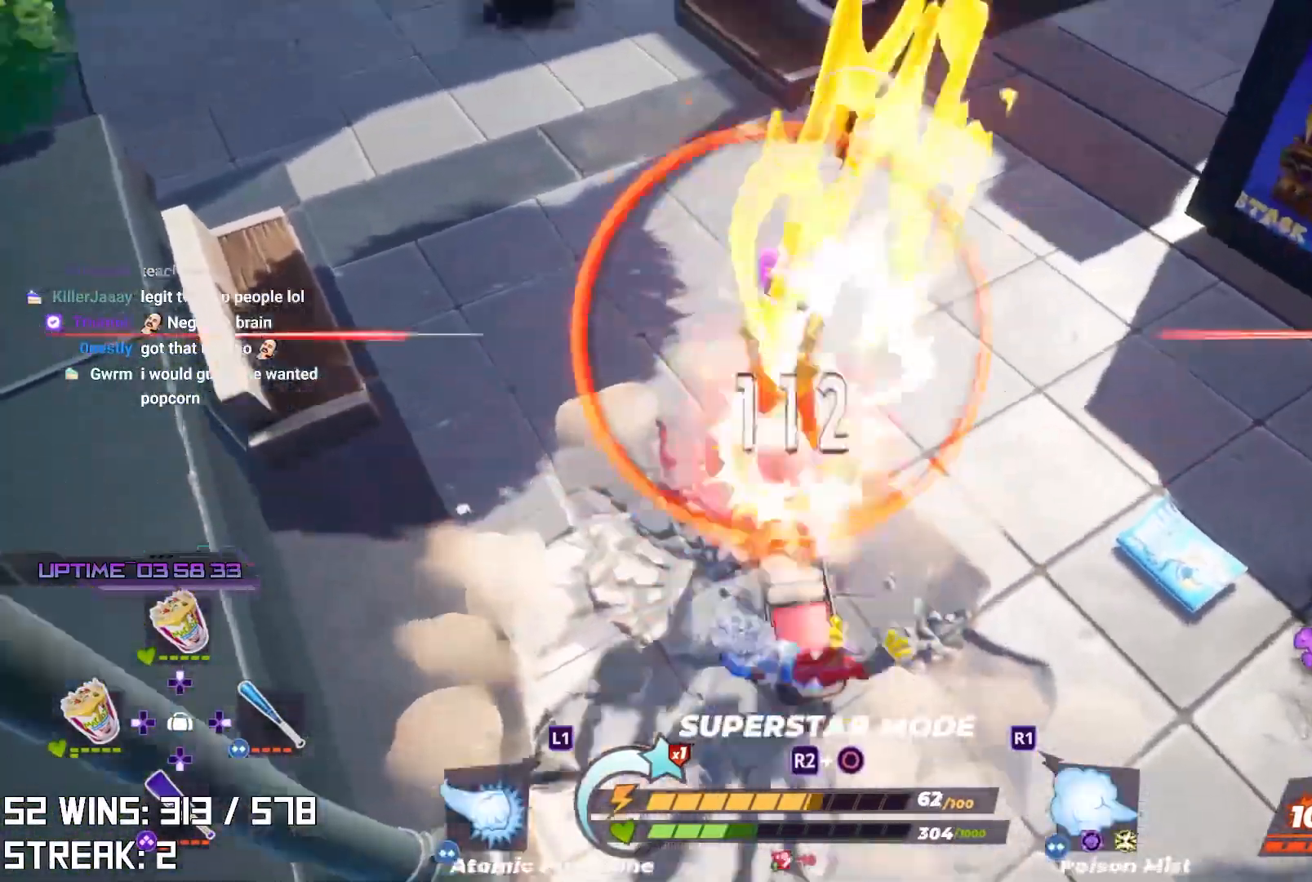
{"buttons": ["R2"], "left_stick": "left", "right_stick": "right", "events": [[100, "TRIANGLE", "up"], [350, "left_stick", "center"], [383, "right_stick", "right"], [450, "R2", "down"], [450, "left_stick", "left"]]}
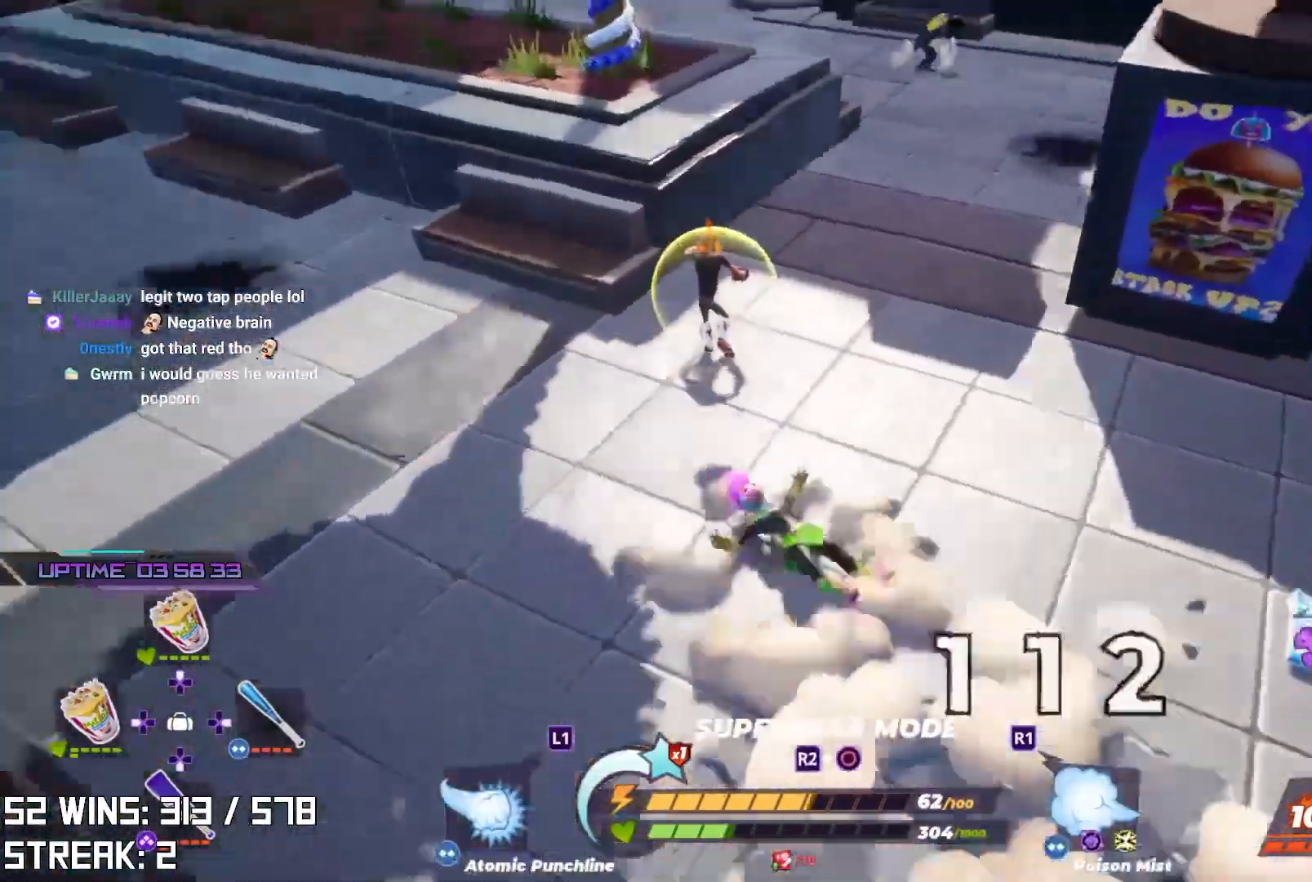
{"buttons": [], "left_stick": "up-right", "right_stick": "down", "events": [[117, "left_stick", "down"], [167, "R2", "up"], [217, "right_stick", "center"], [233, "left_stick", "center"], [433, "right_stick", "down"], [467, "left_stick", "up-right"]]}
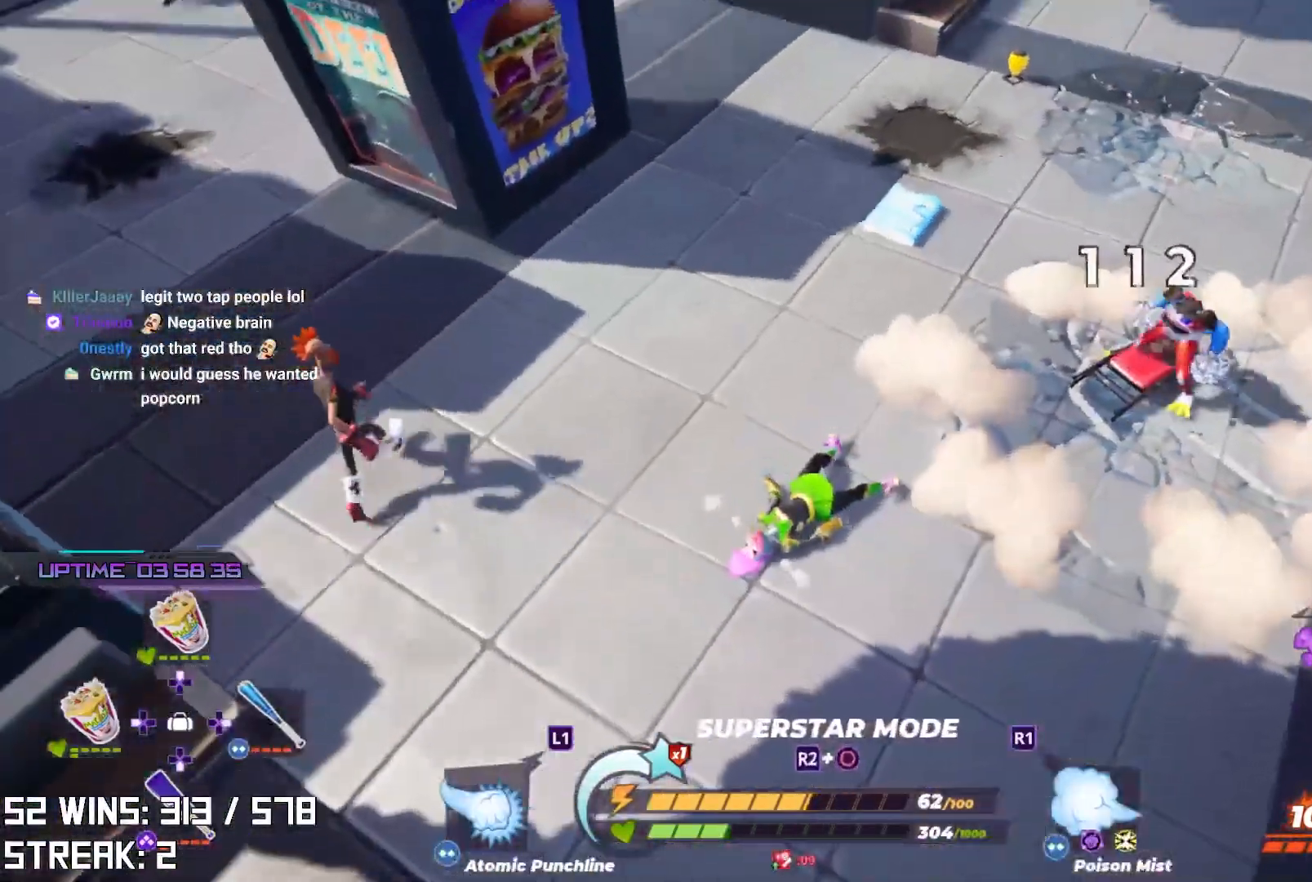
{"buttons": ["L2", "R2"], "left_stick": "up-right", "right_stick": "center", "events": [[17, "right_stick", "center"], [167, "R2", "down"], [200, "L2", "down"]]}
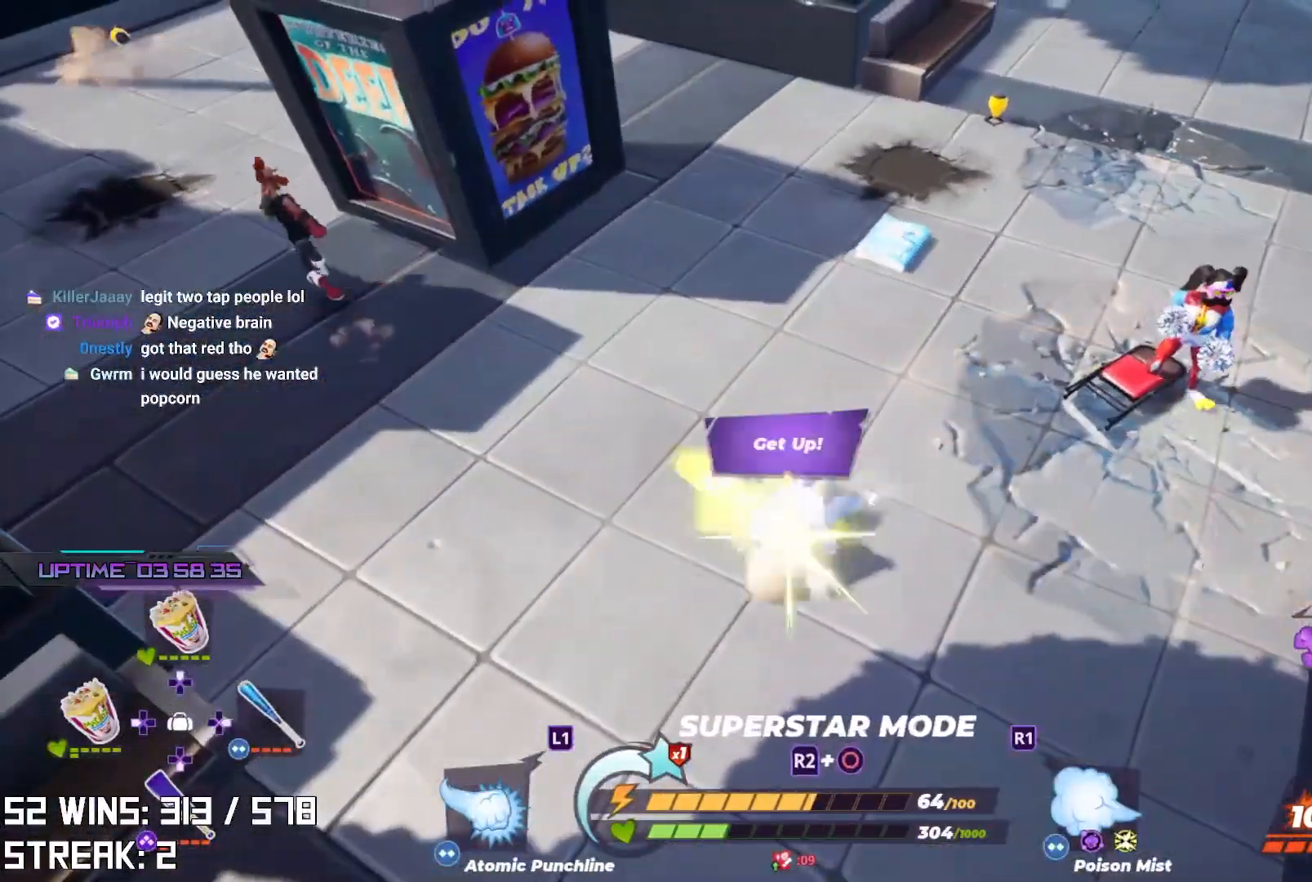
{"buttons": ["R2"], "left_stick": "down-right", "right_stick": "right", "events": [[450, "L2", "up"], [467, "right_stick", "right"], [500, "left_stick", "down-right"]]}
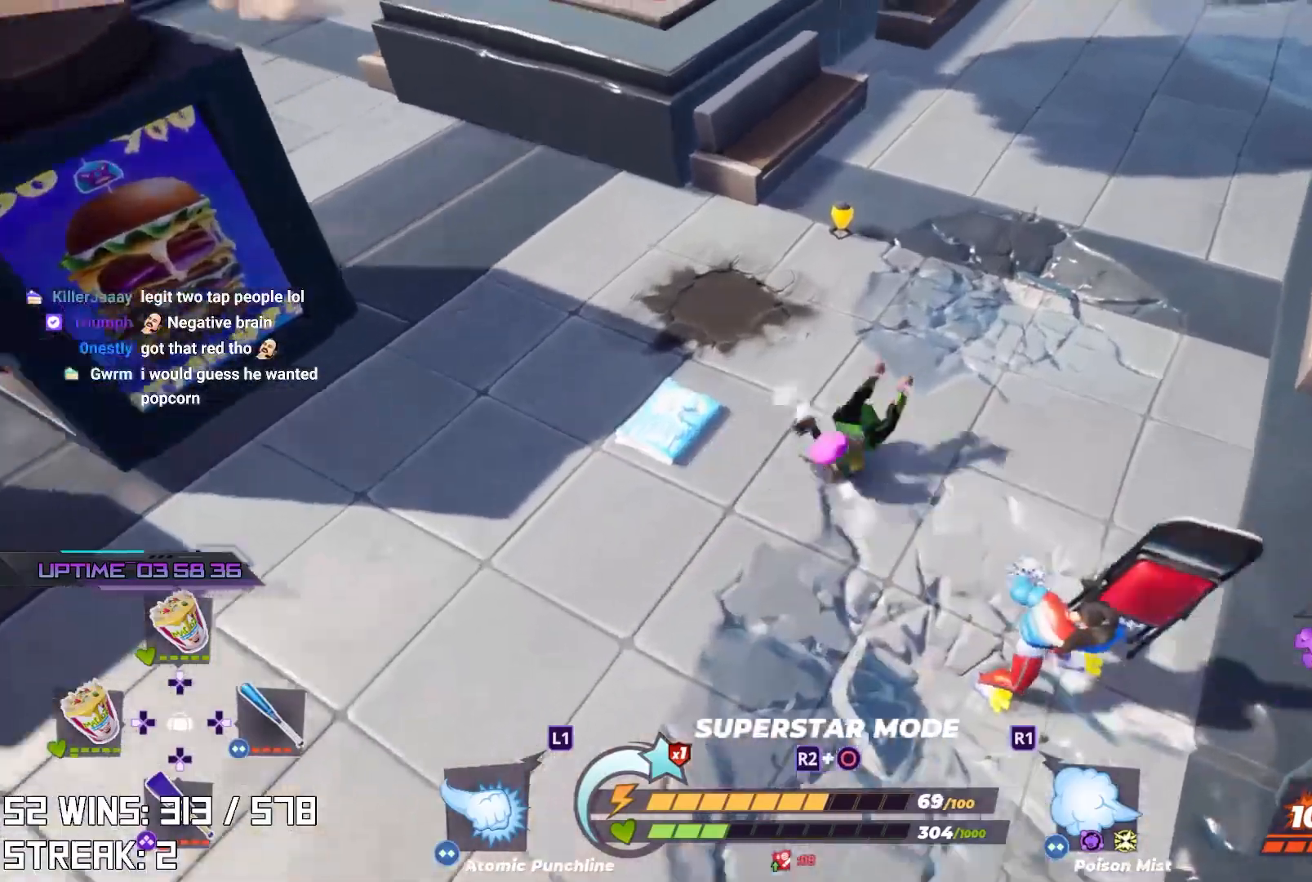
{"buttons": ["R2"], "left_stick": "center", "right_stick": "center", "events": [[233, "right_stick", "center"], [450, "left_stick", "center"]]}
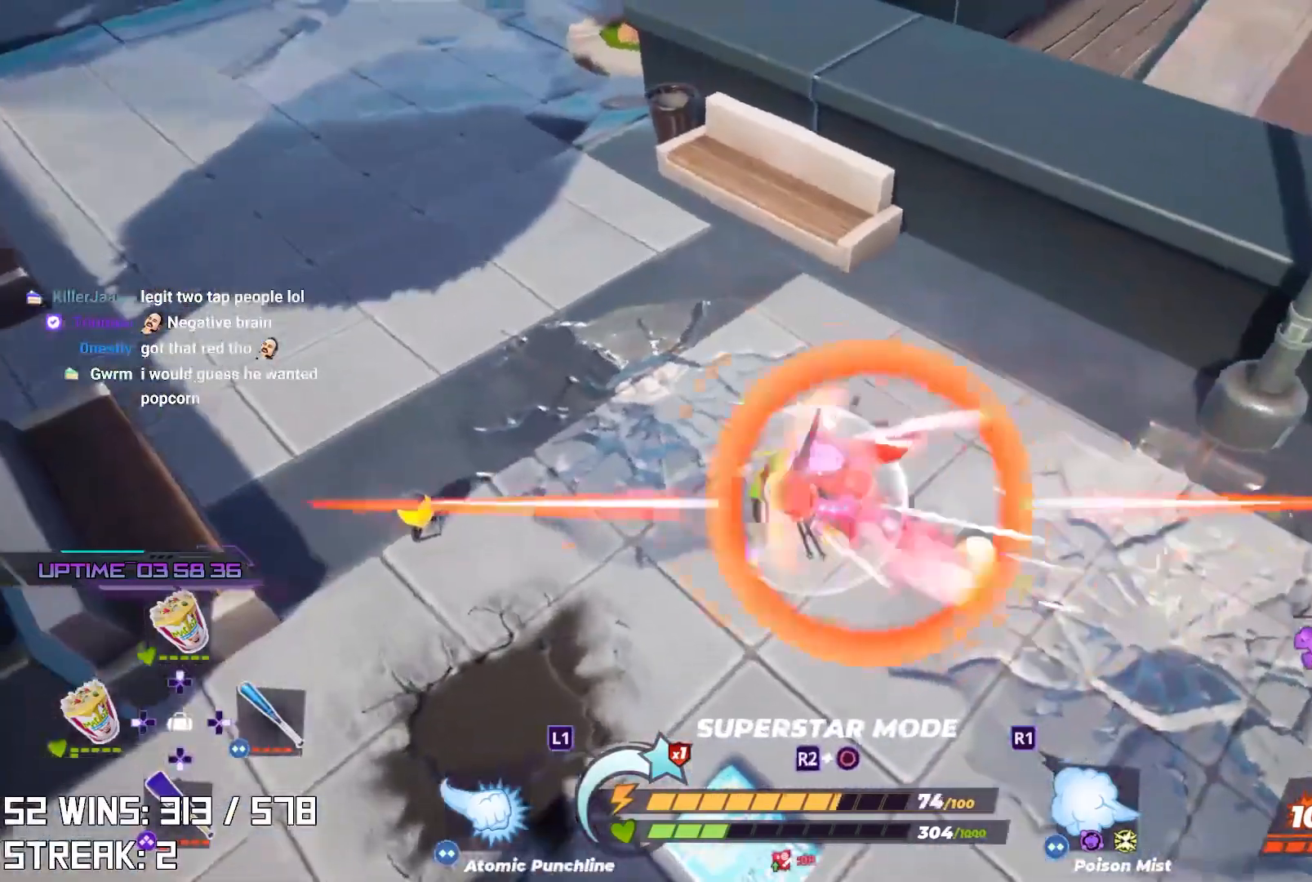
{"buttons": [], "left_stick": "center", "right_stick": "center", "events": [[17, "R3", "down"], [117, "R3", "up"], [183, "R3", "down"], [267, "R3", "up"], [333, "R3", "down"], [433, "R3", "up"], [467, "R2", "up"]]}
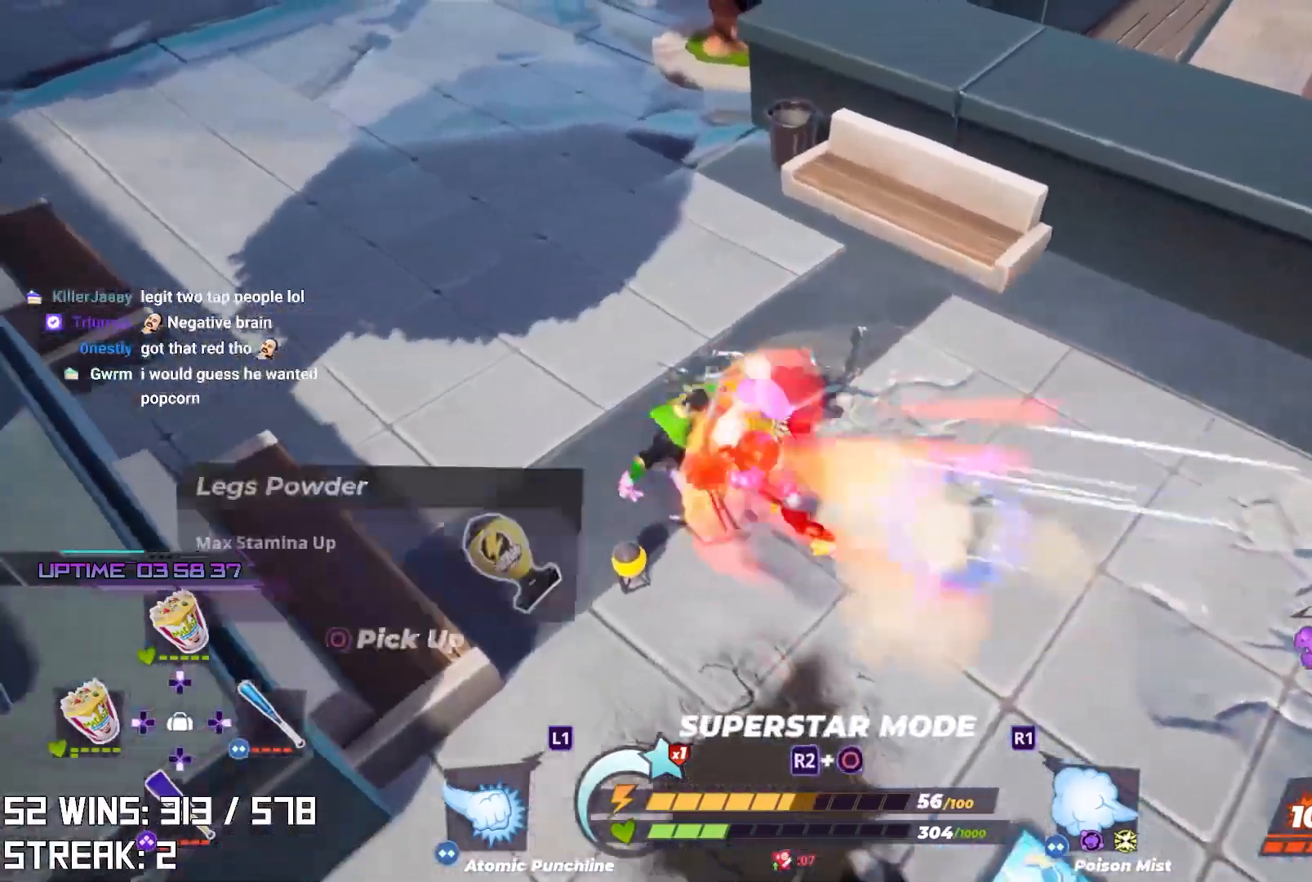
{"buttons": [], "left_stick": "center", "right_stick": "center", "events": [[50, "right_stick", "up-left"], [183, "right_stick", "center"]]}
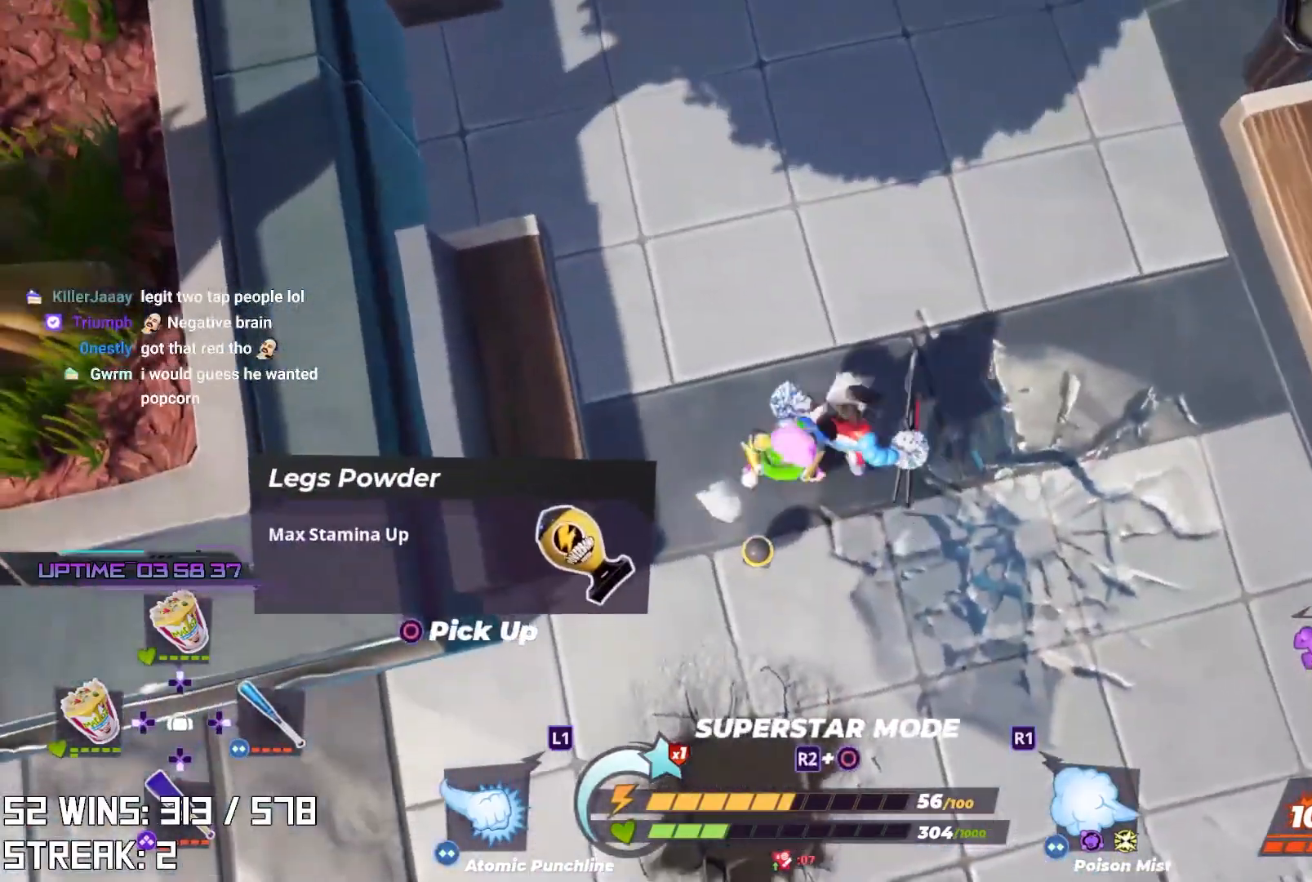
{"buttons": ["CROSS"], "left_stick": "down-left", "right_stick": "center", "events": [[150, "CROSS", "down"], [333, "left_stick", "down-left"]]}
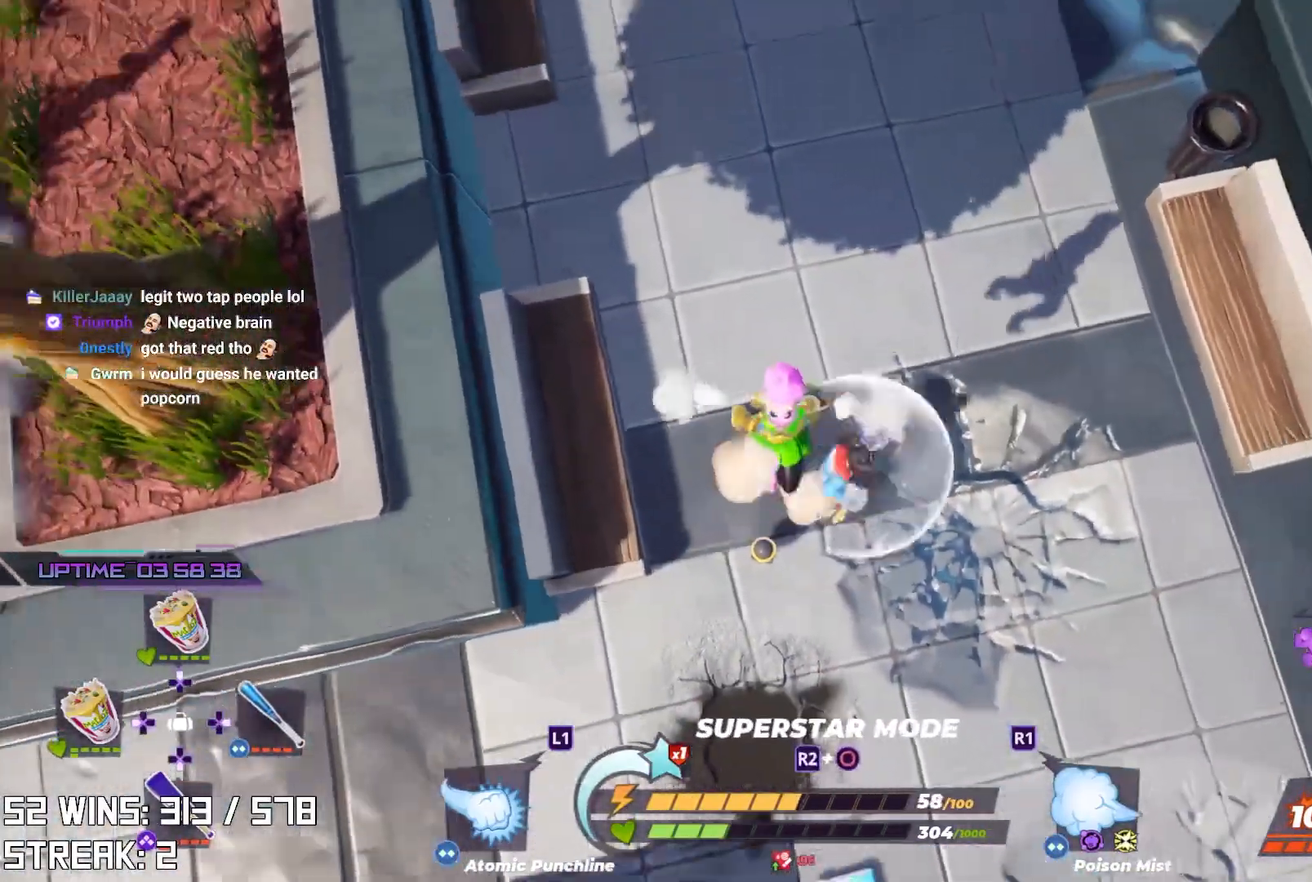
{"buttons": [], "left_stick": "down-left", "right_stick": "center", "events": [[183, "CROSS", "up"]]}
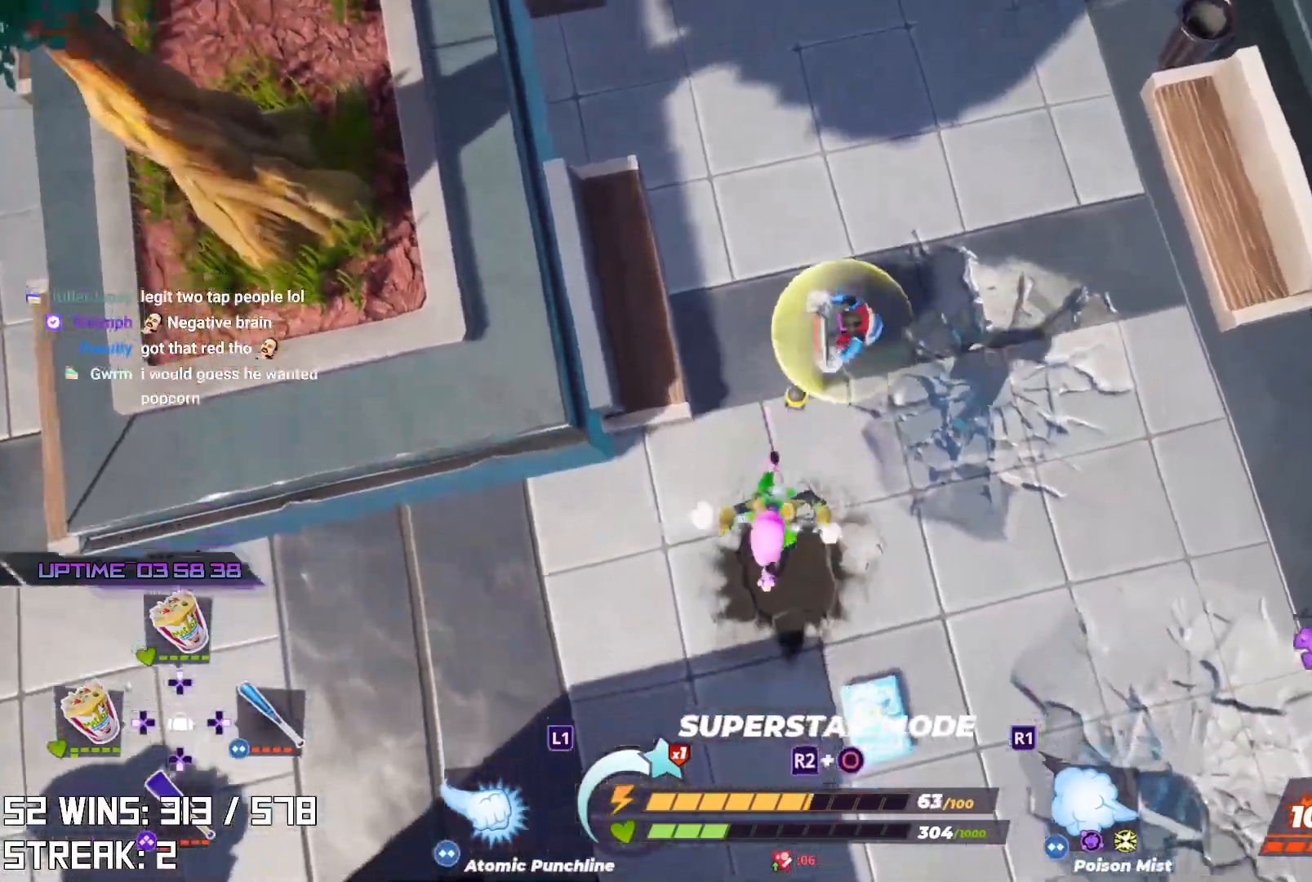
{"buttons": ["CROSS"], "left_stick": "down-right", "right_stick": "center", "events": [[17, "left_stick", "center"], [200, "CROSS", "down"], [300, "left_stick", "down"], [450, "left_stick", "down-right"]]}
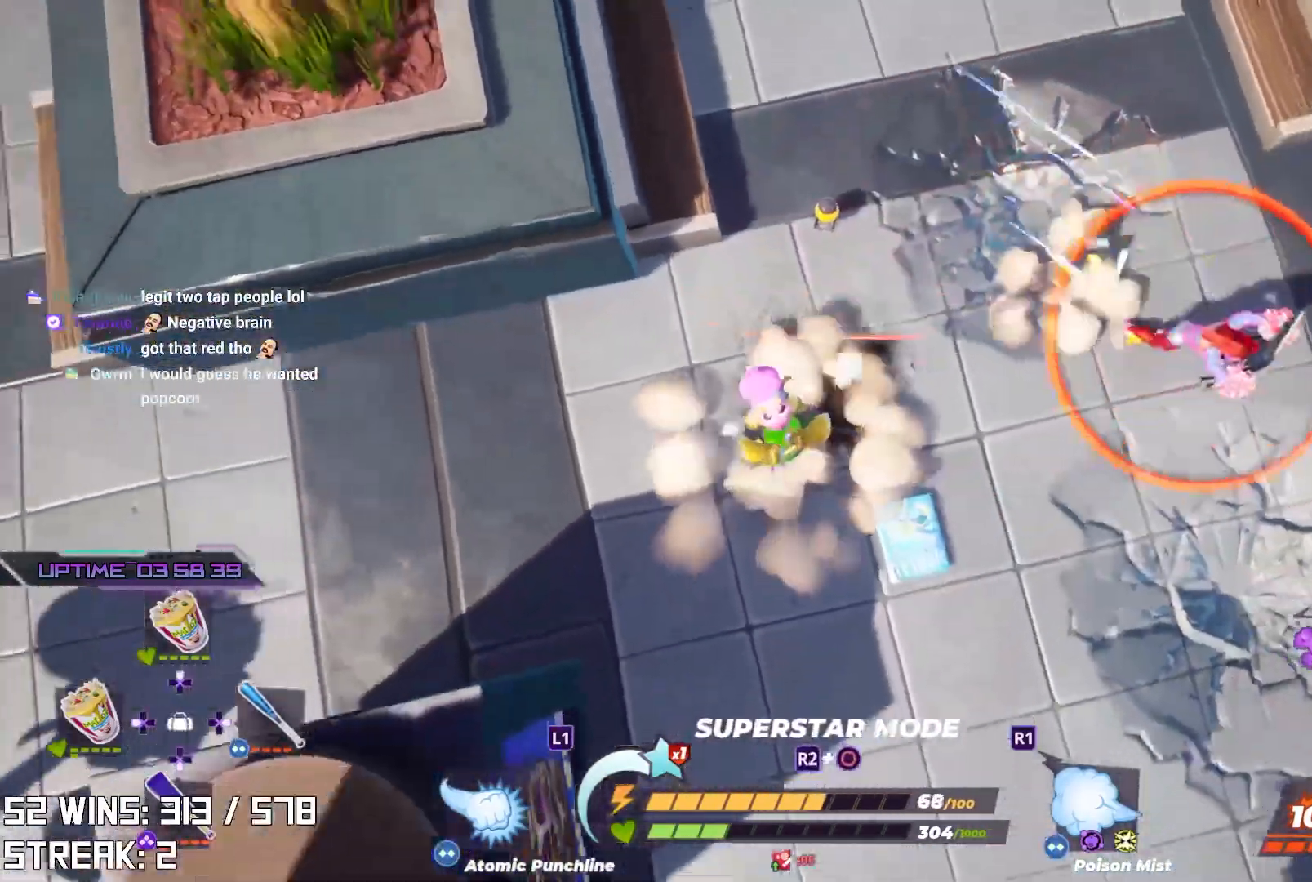
{"buttons": [], "left_stick": "up-right", "right_stick": "down-right", "events": [[50, "left_stick", "right"], [83, "CROSS", "up"], [83, "right_stick", "right"], [183, "left_stick", "up-right"], [250, "right_stick", "center"], [500, "right_stick", "down-right"]]}
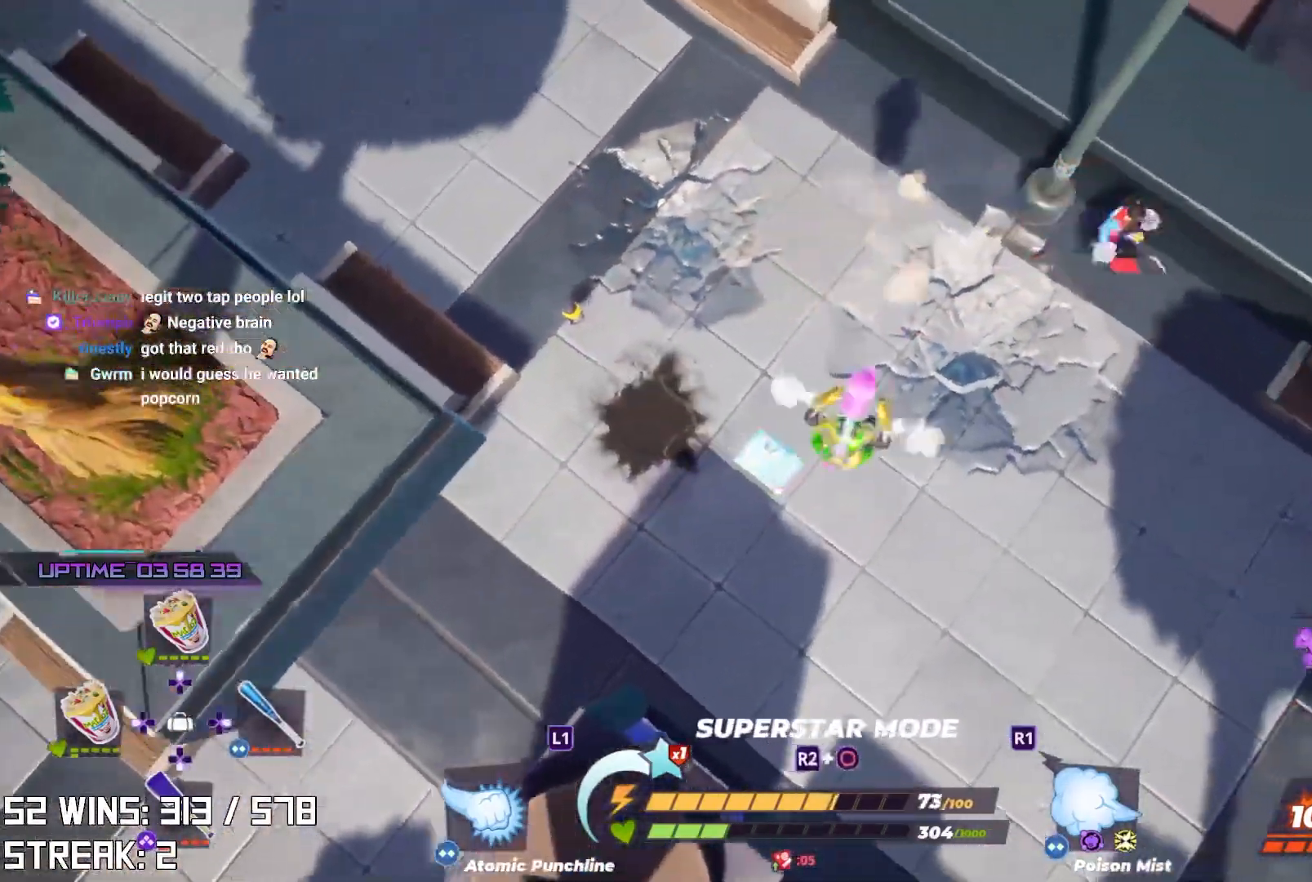
{"buttons": ["CROSS"], "left_stick": "center", "right_stick": "center", "events": [[117, "left_stick", "down-right"], [133, "right_stick", "center"], [233, "left_stick", "down"], [400, "left_stick", "center"], [500, "CROSS", "down"]]}
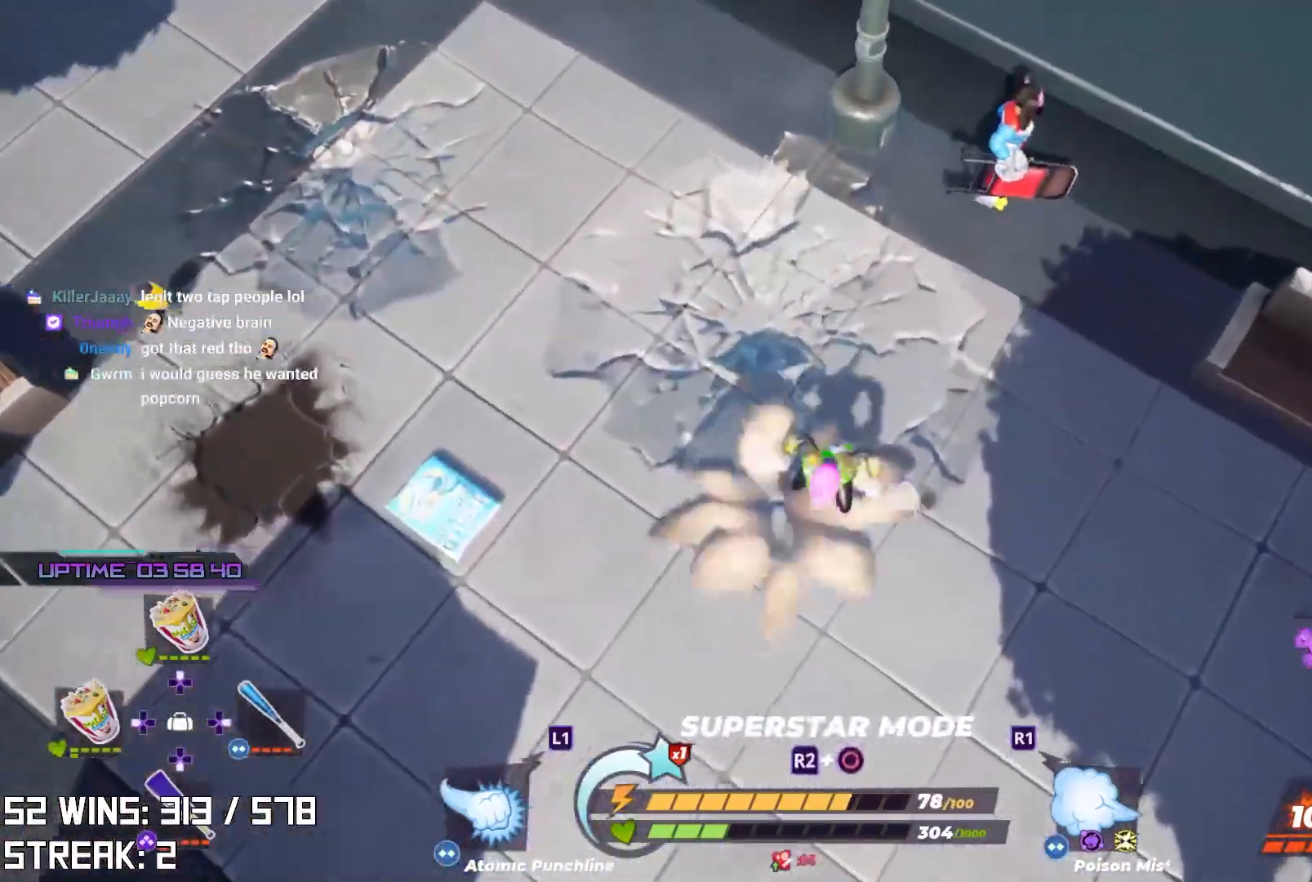
{"buttons": [], "left_stick": "up-left", "right_stick": "center", "events": [[33, "left_stick", "down-left"], [433, "left_stick", "up-left"], [500, "CROSS", "up"]]}